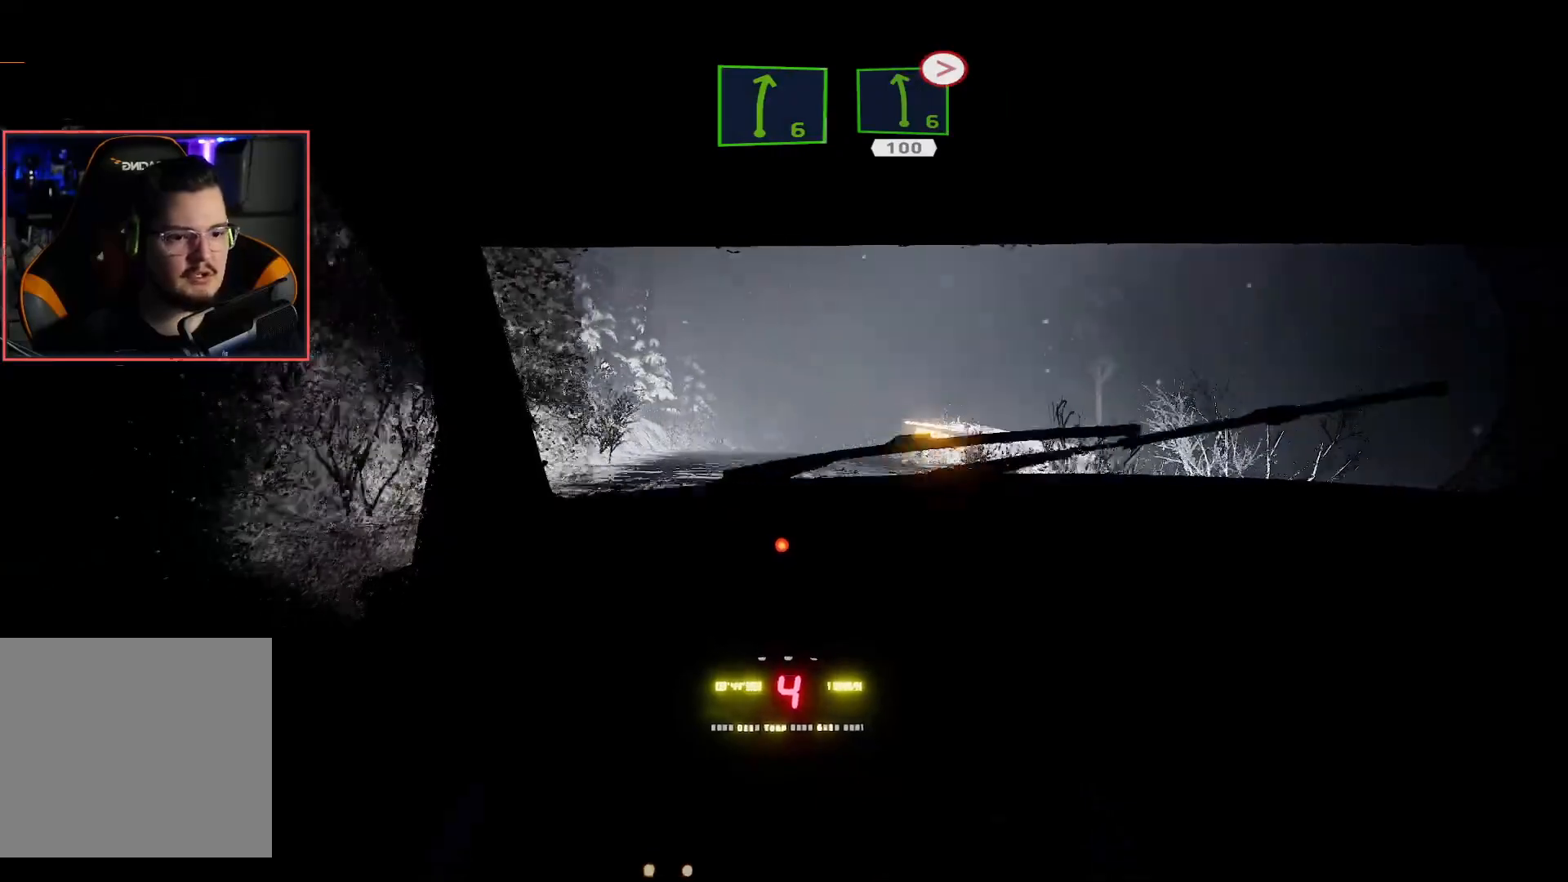
Gameplay with a controller (Xbox layout); each line is a JSON object with the inputs held at the frame after it. "events" lists button and stick changes between this image and that frame as [ms after this image, input, new state], when the widget could be followed in between.
{"buttons": ["R2"], "left_stick": "center", "right_stick": "center", "events": [[200, "left_stick", "left"], [383, "left_stick", "center"]]}
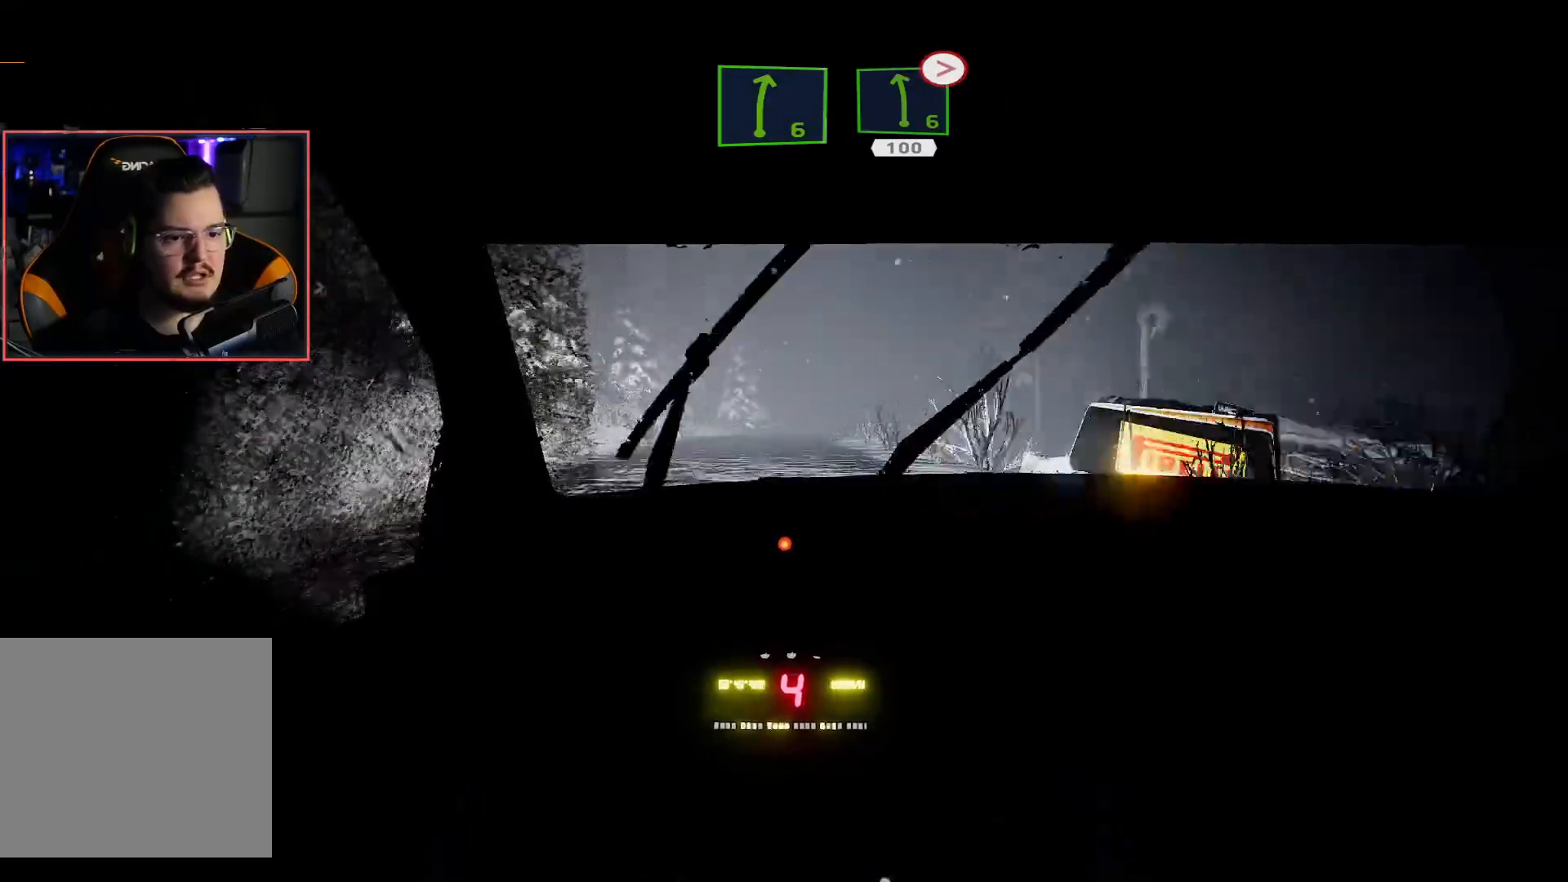
{"buttons": ["R2"], "left_stick": "center", "right_stick": "center", "events": [[200, "left_stick", "right"], [483, "left_stick", "center"]]}
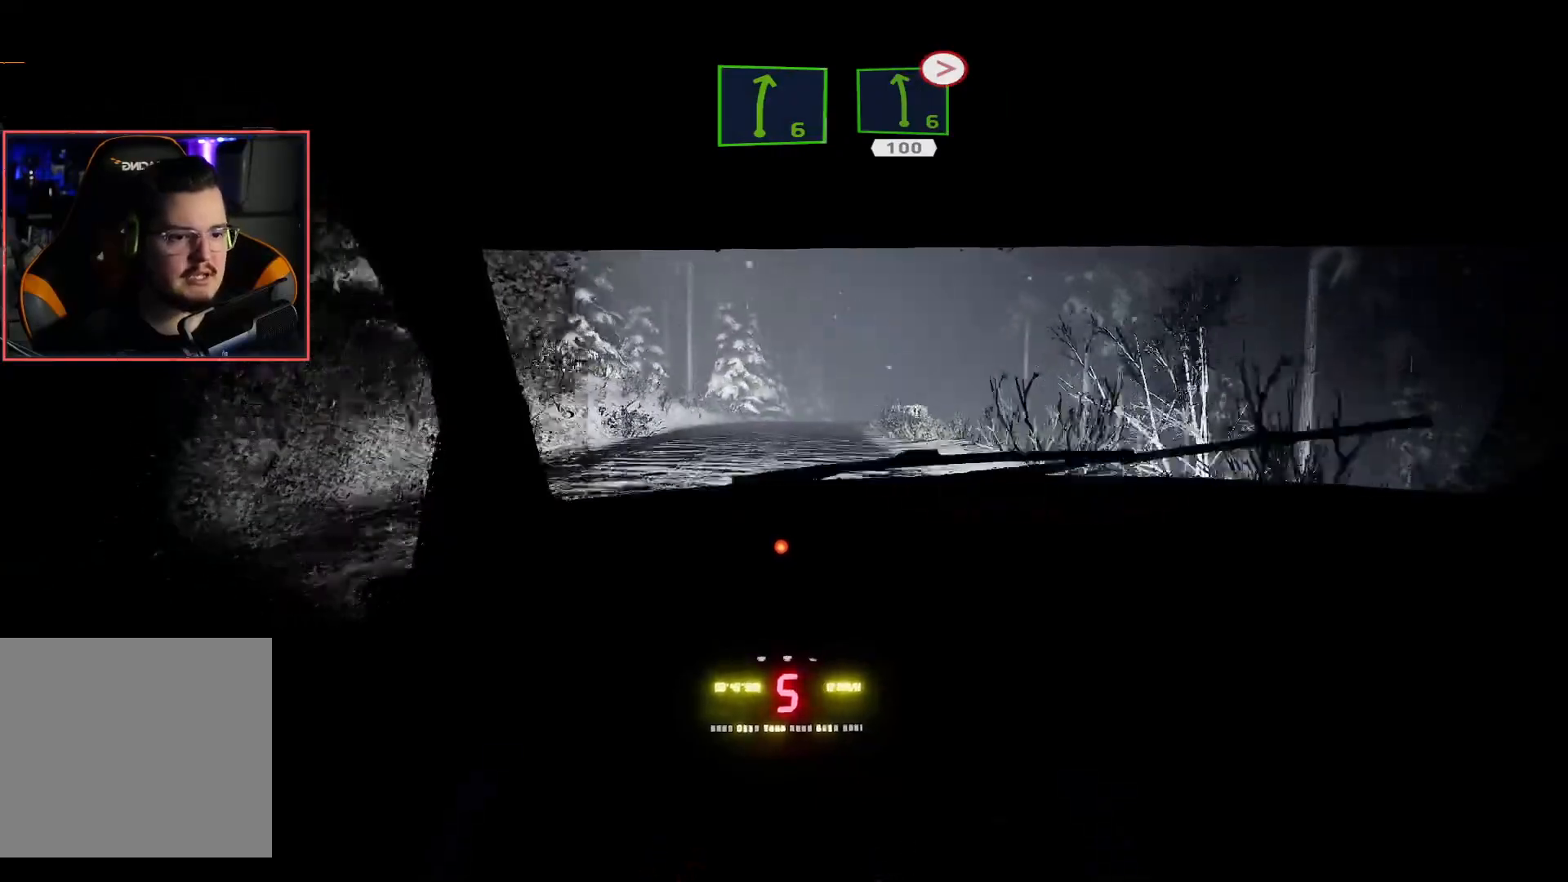
{"buttons": ["L2"], "left_stick": "down-right", "right_stick": "center", "events": [[433, "L2", "down"], [450, "left_stick", "down-right"], [467, "R2", "up"]]}
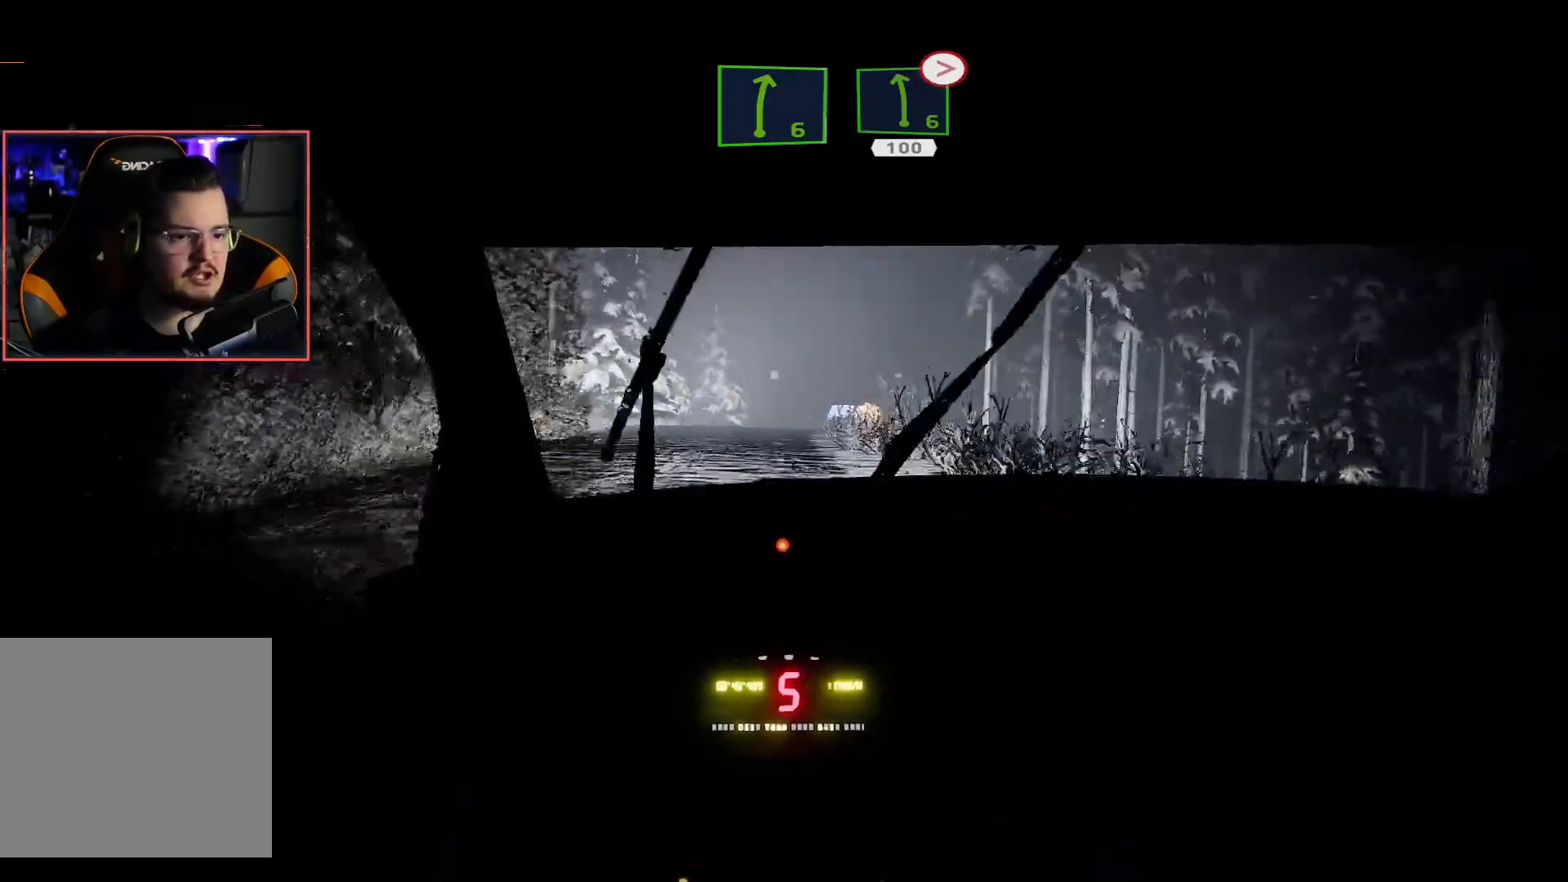
{"buttons": ["R2"], "left_stick": "left", "right_stick": "center", "events": [[167, "left_stick", "center"], [300, "R2", "down"], [317, "L2", "up"], [450, "left_stick", "left"]]}
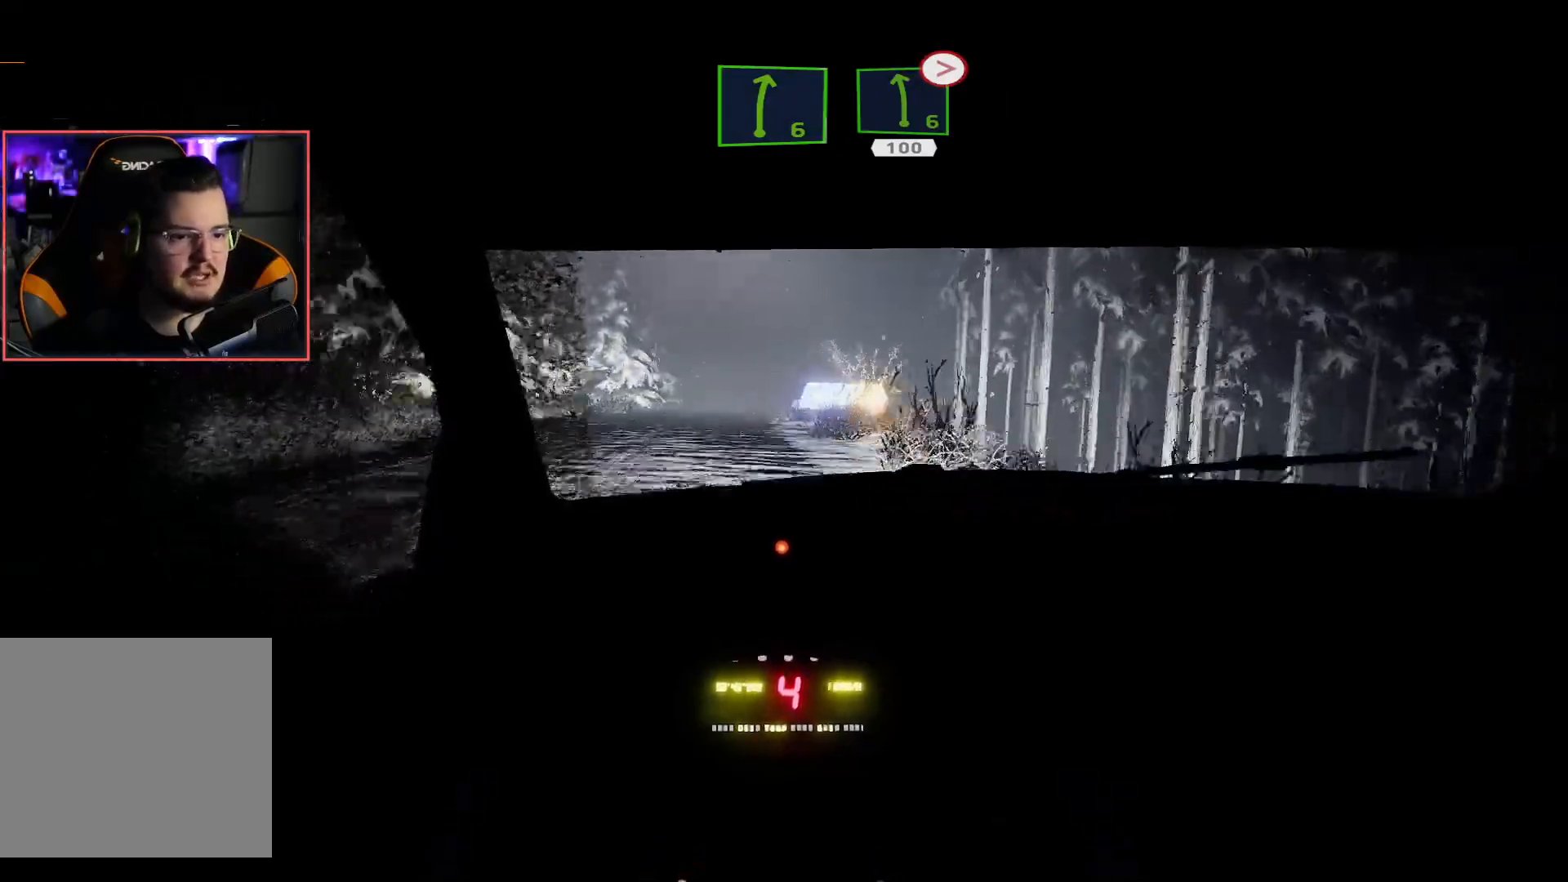
{"buttons": ["R2"], "left_stick": "right", "right_stick": "center", "events": [[167, "left_stick", "center"], [467, "left_stick", "right"]]}
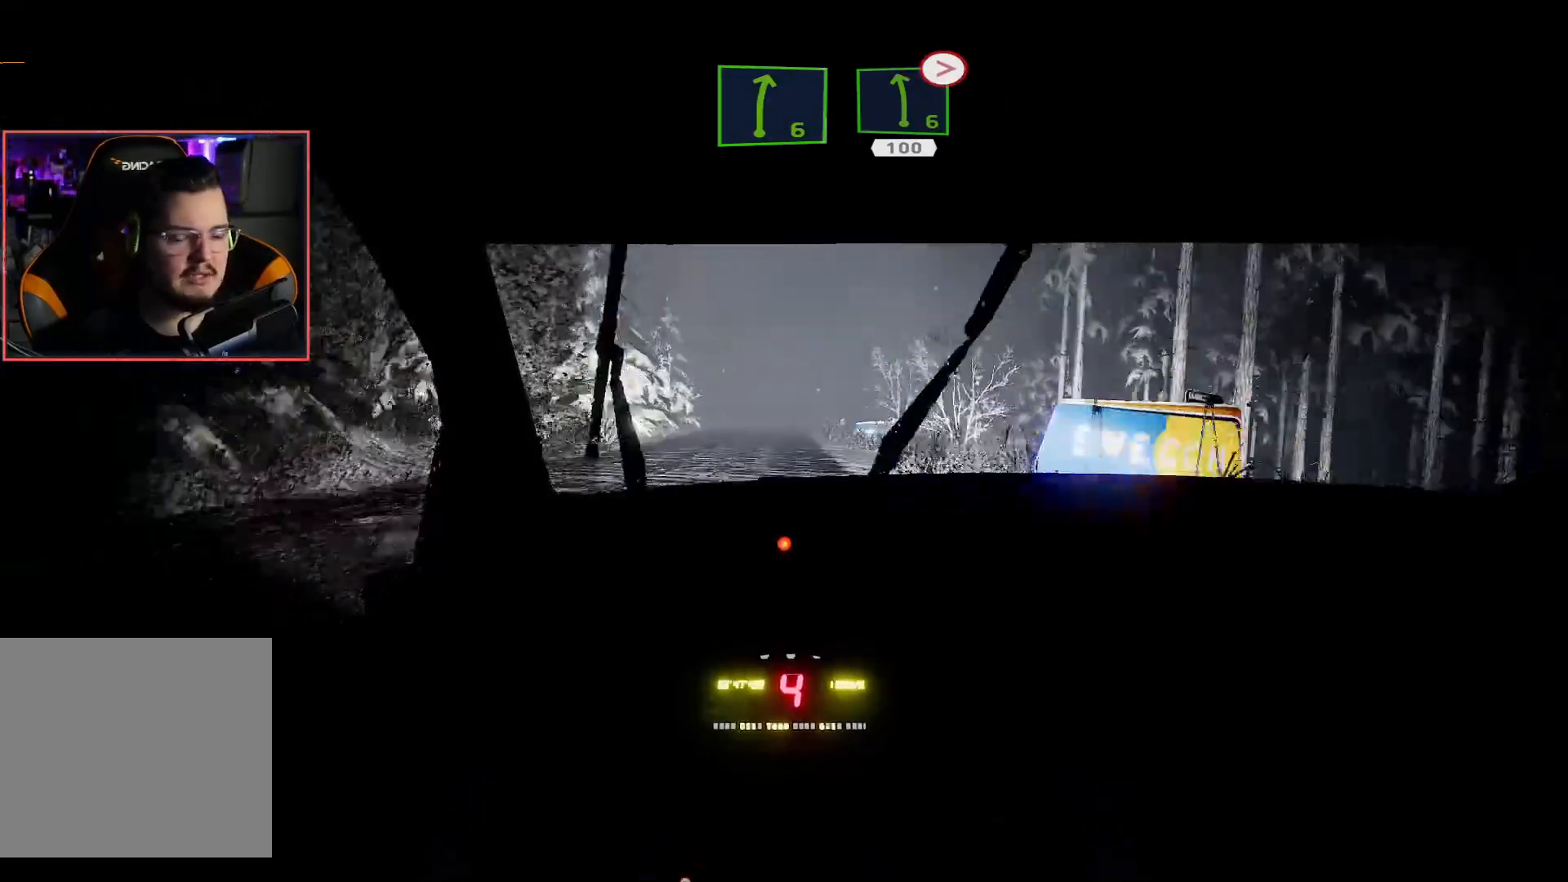
{"buttons": ["R2"], "left_stick": "center", "right_stick": "center", "events": [[133, "left_stick", "center"], [333, "left_stick", "left"], [483, "left_stick", "center"]]}
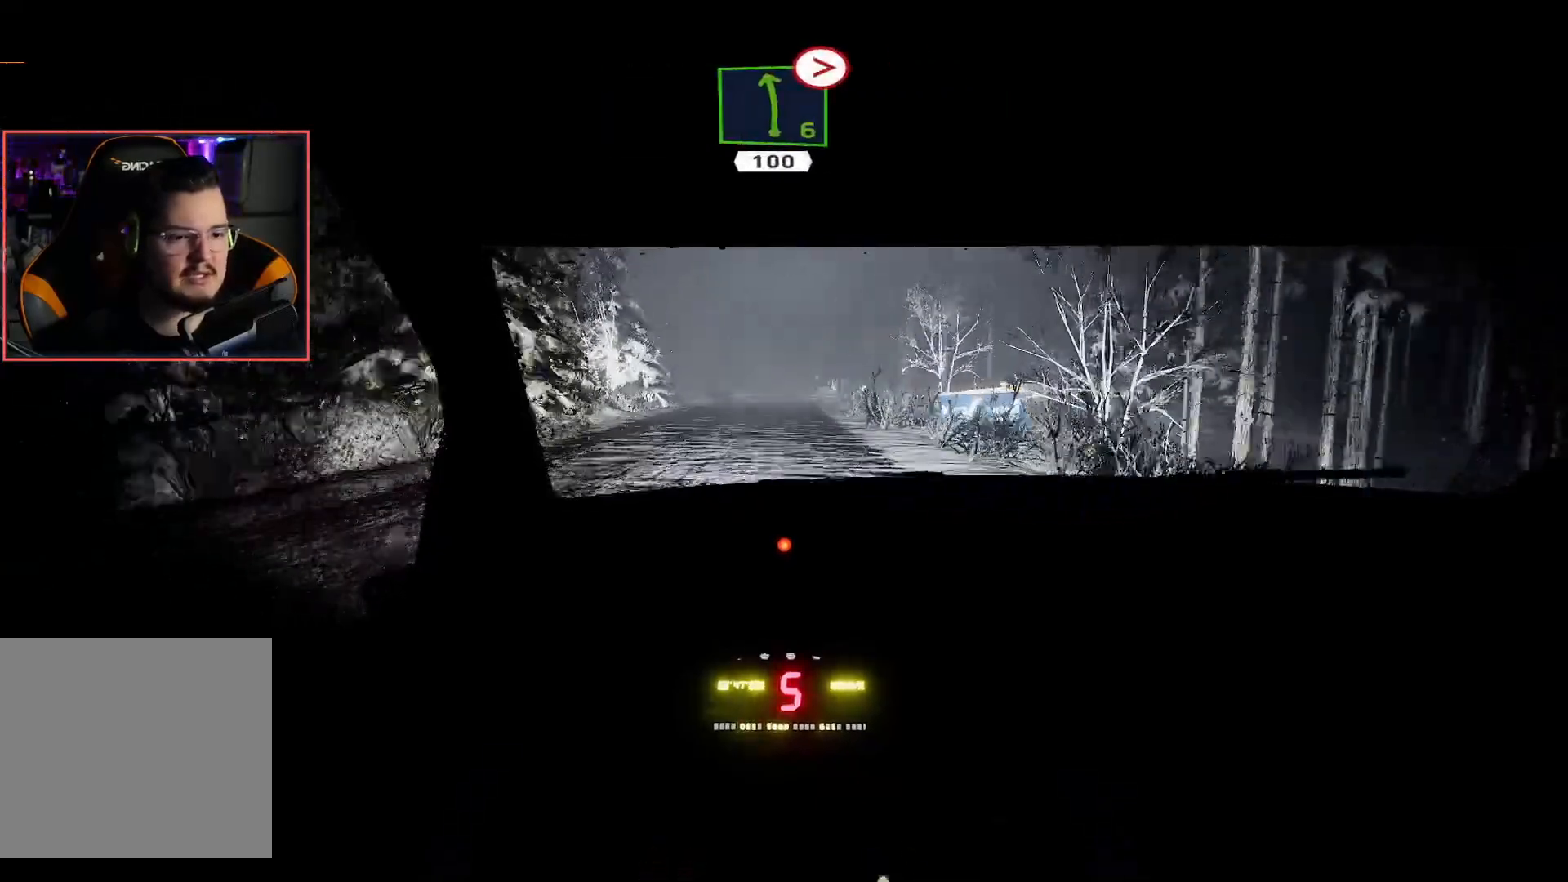
{"buttons": ["R2"], "left_stick": "center", "right_stick": "center", "events": []}
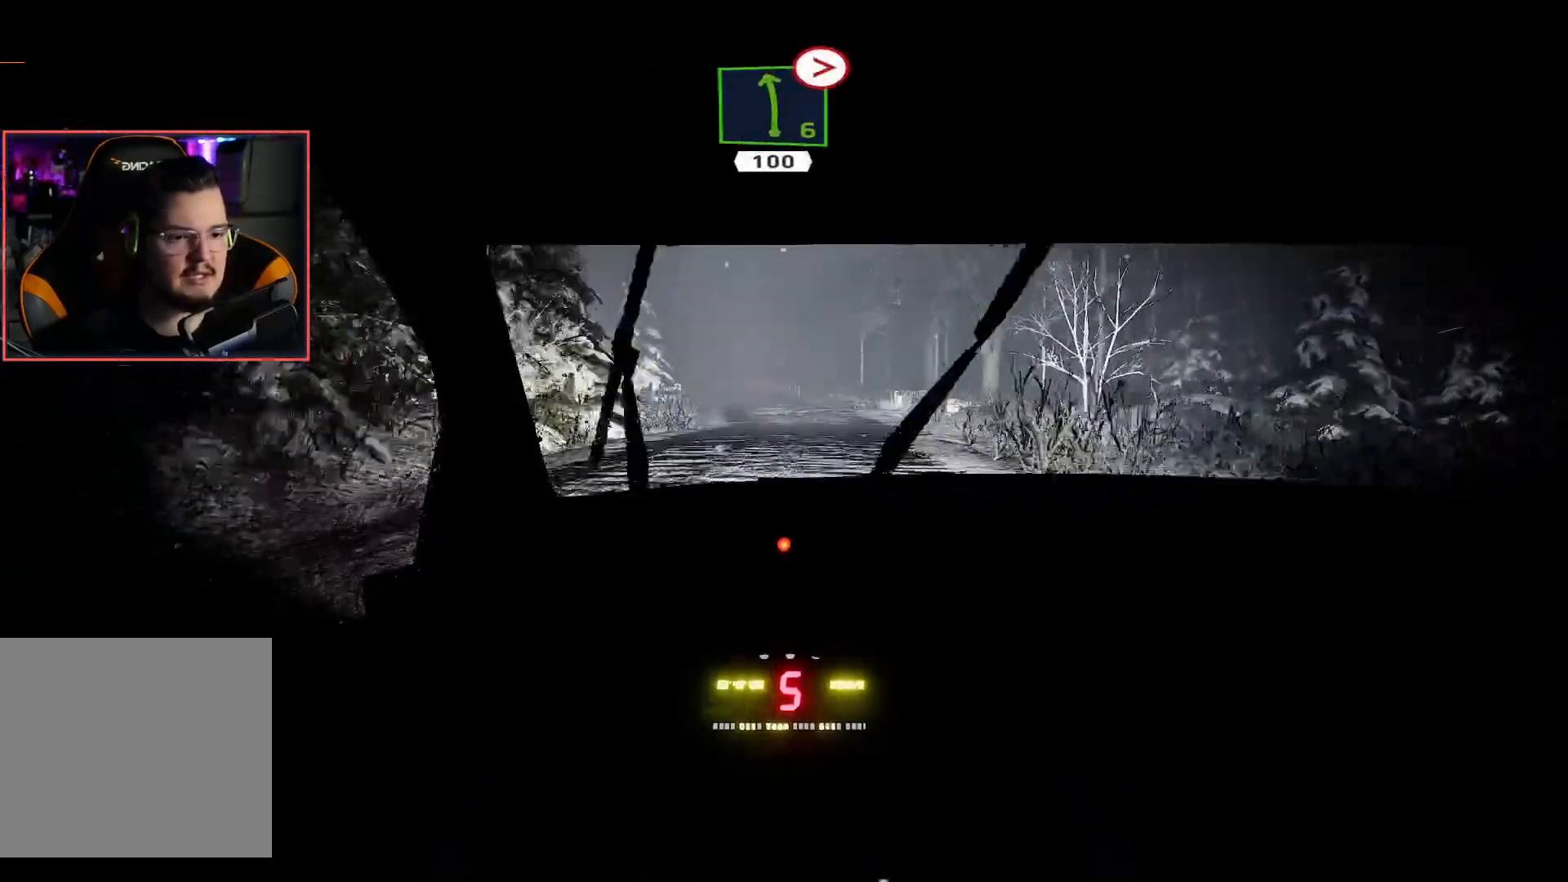
{"buttons": ["R2"], "left_stick": "left", "right_stick": "center", "events": [[300, "left_stick", "left"]]}
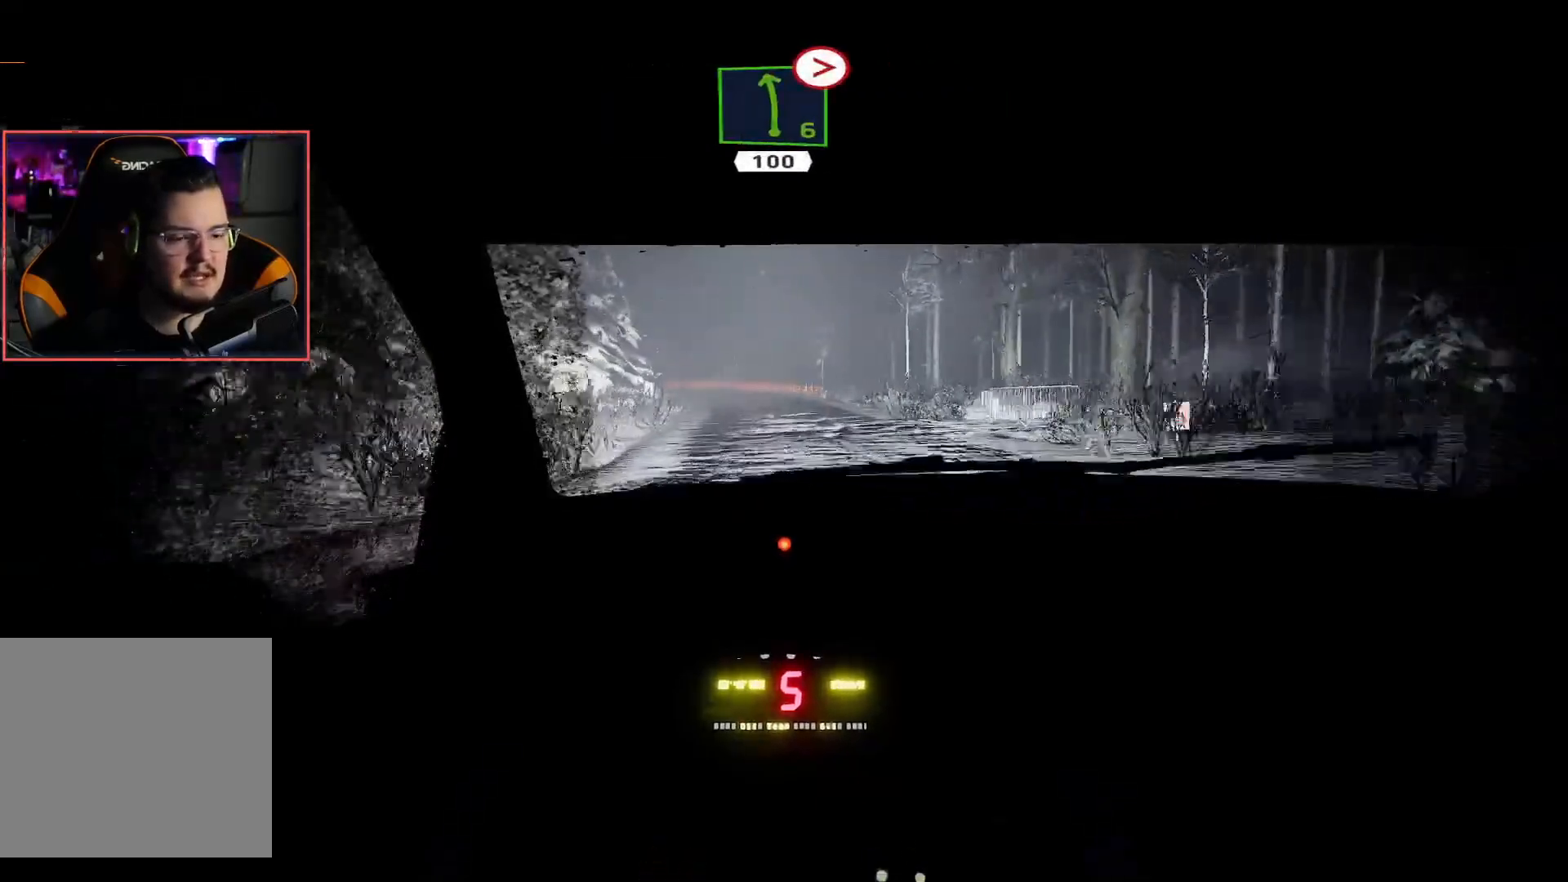
{"buttons": ["L2"], "left_stick": "center", "right_stick": "center", "events": [[83, "left_stick", "center"], [300, "left_stick", "left"], [467, "L2", "down"], [500, "R2", "up"], [500, "left_stick", "center"]]}
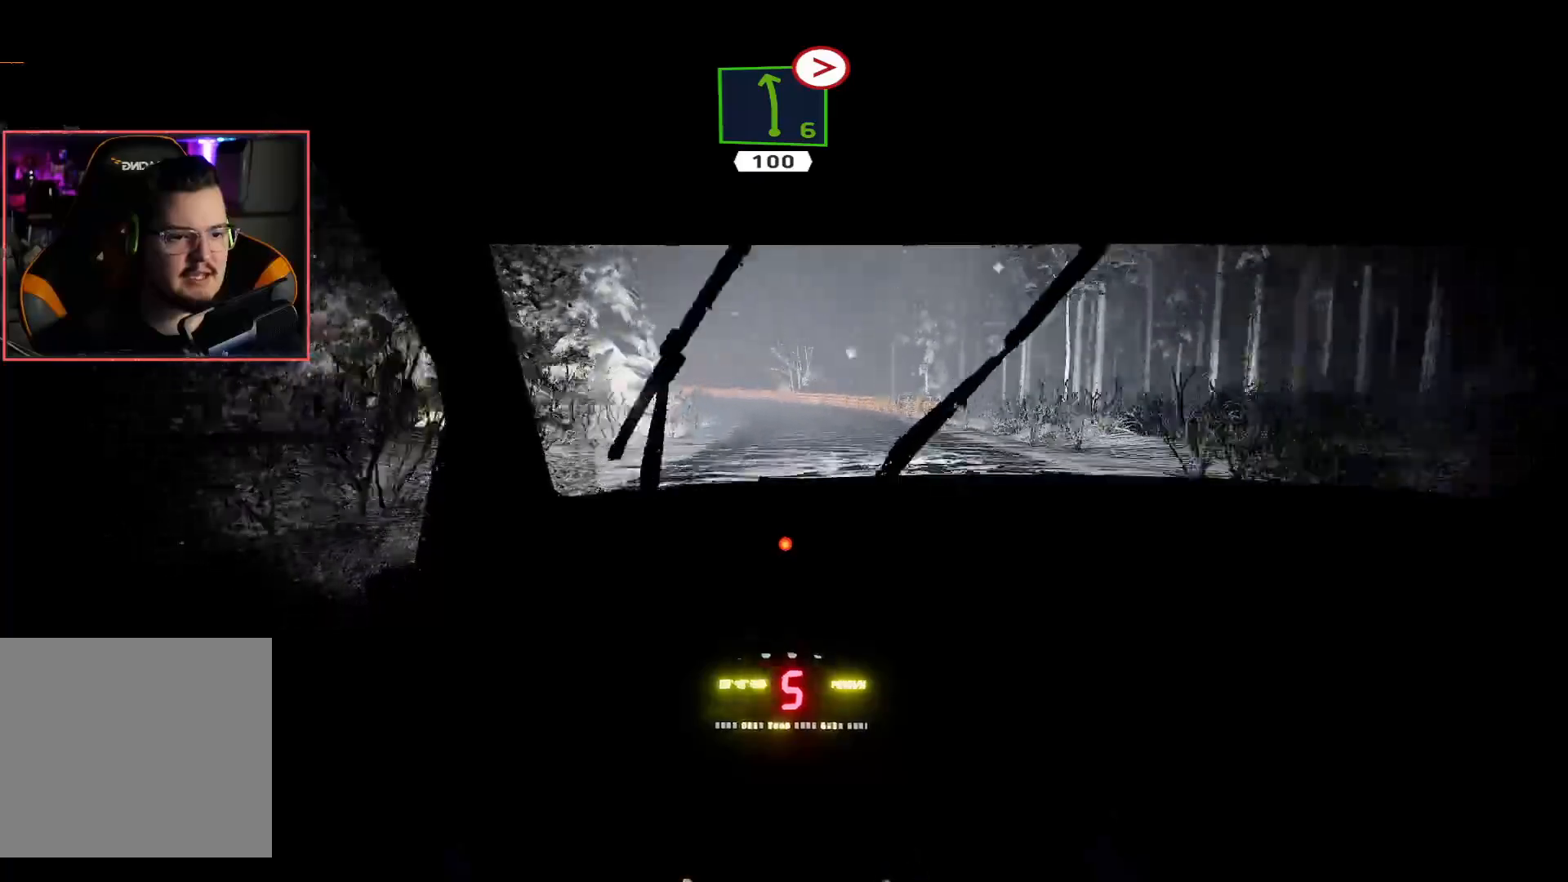
{"buttons": ["R2"], "left_stick": "center", "right_stick": "center", "events": [[400, "R2", "down"], [433, "L2", "up"]]}
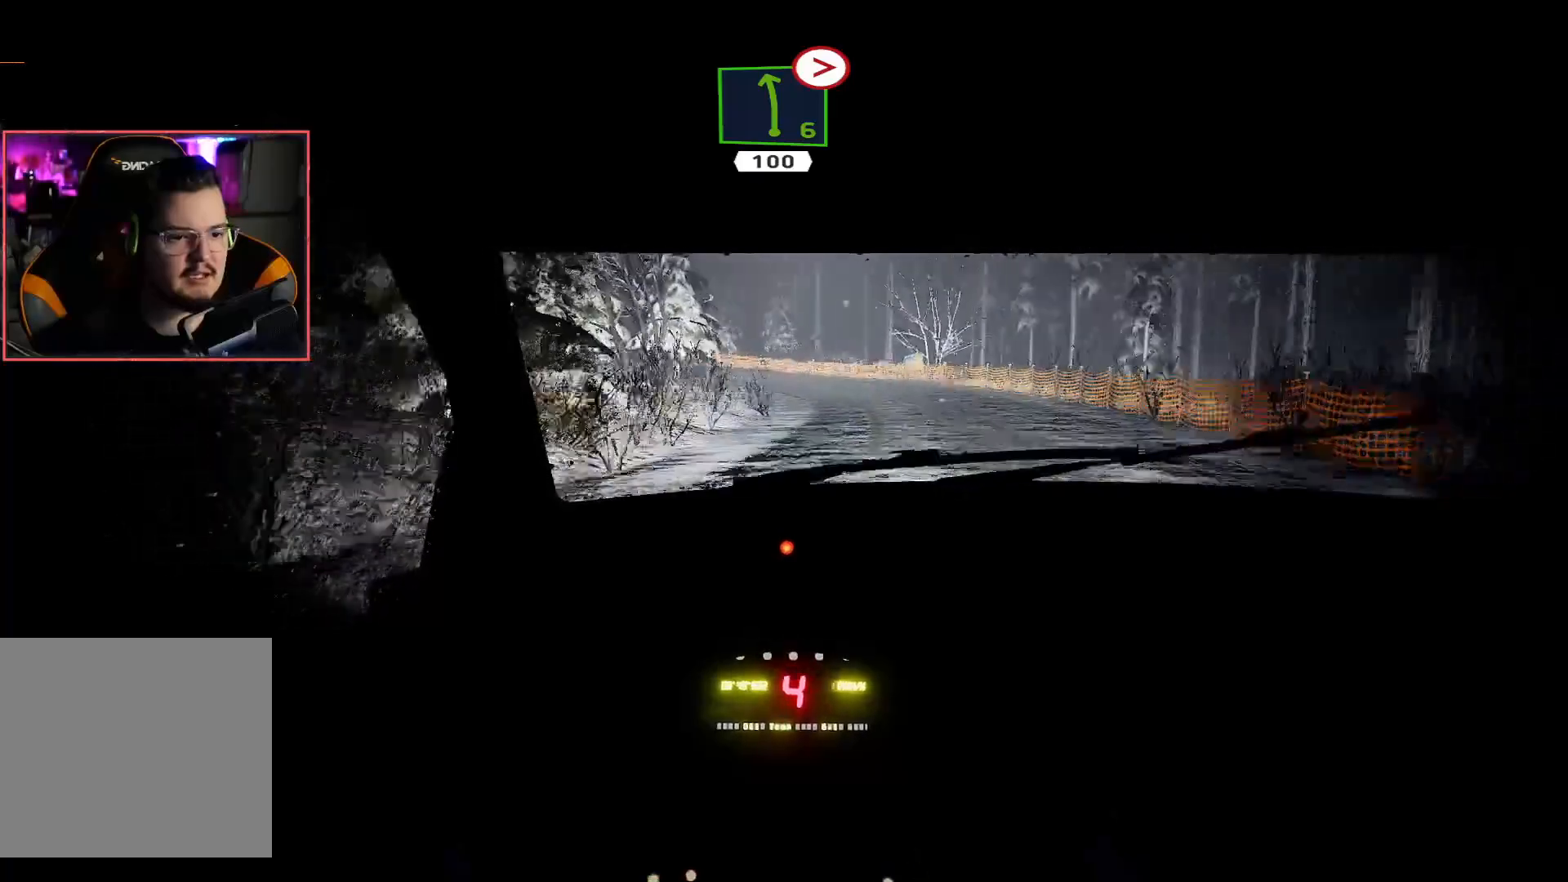
{"buttons": ["L2"], "left_stick": "left", "right_stick": "center", "events": [[383, "L2", "down"], [400, "R2", "up"], [500, "left_stick", "left"]]}
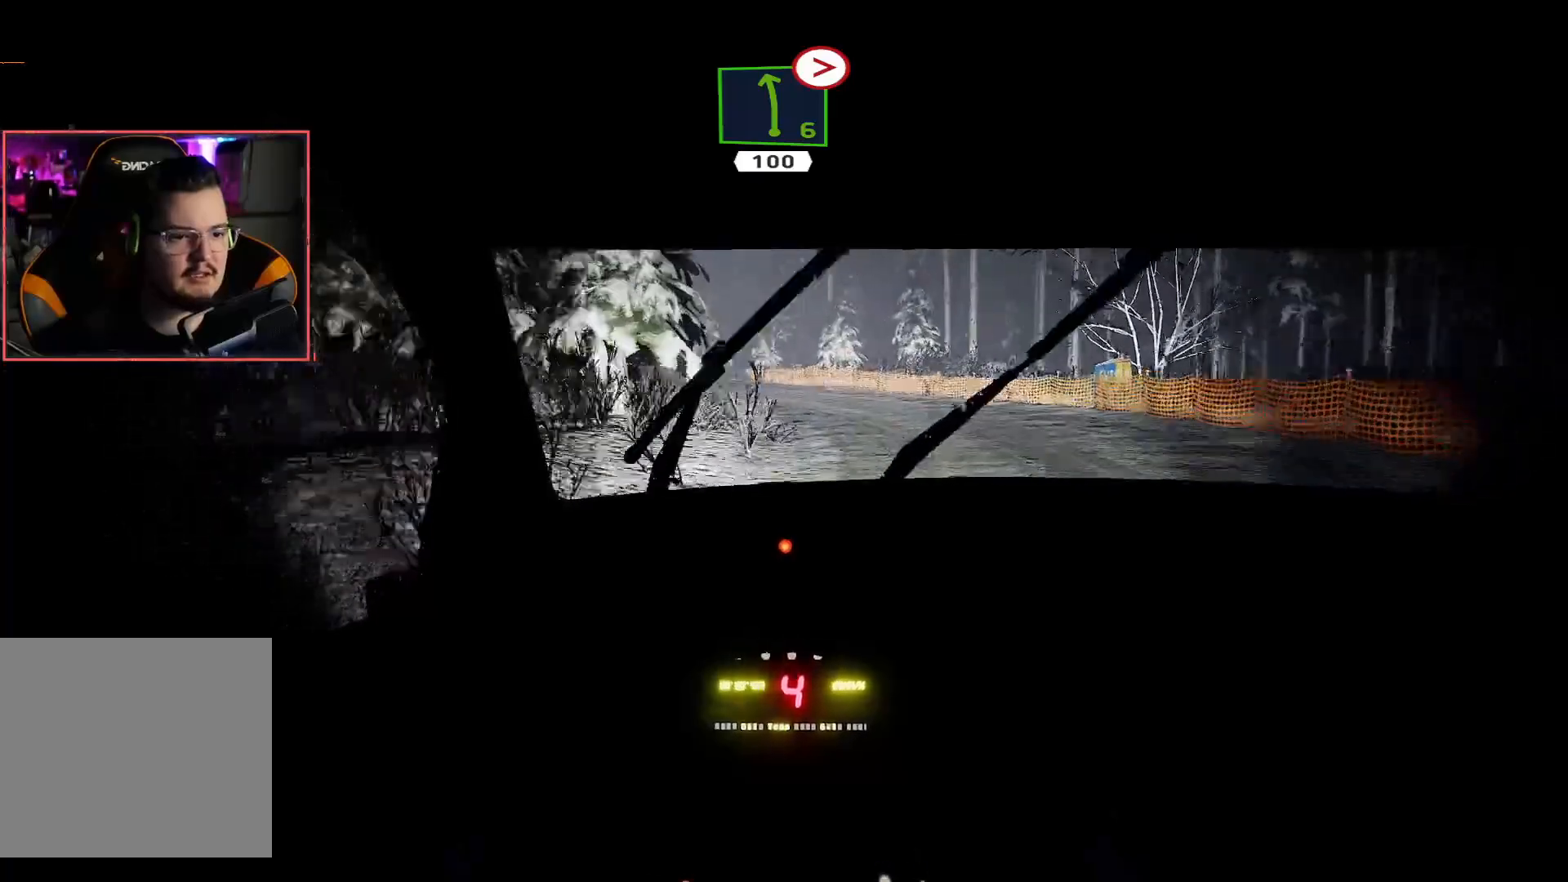
{"buttons": [], "left_stick": "left", "right_stick": "center", "events": [[350, "L2", "up"]]}
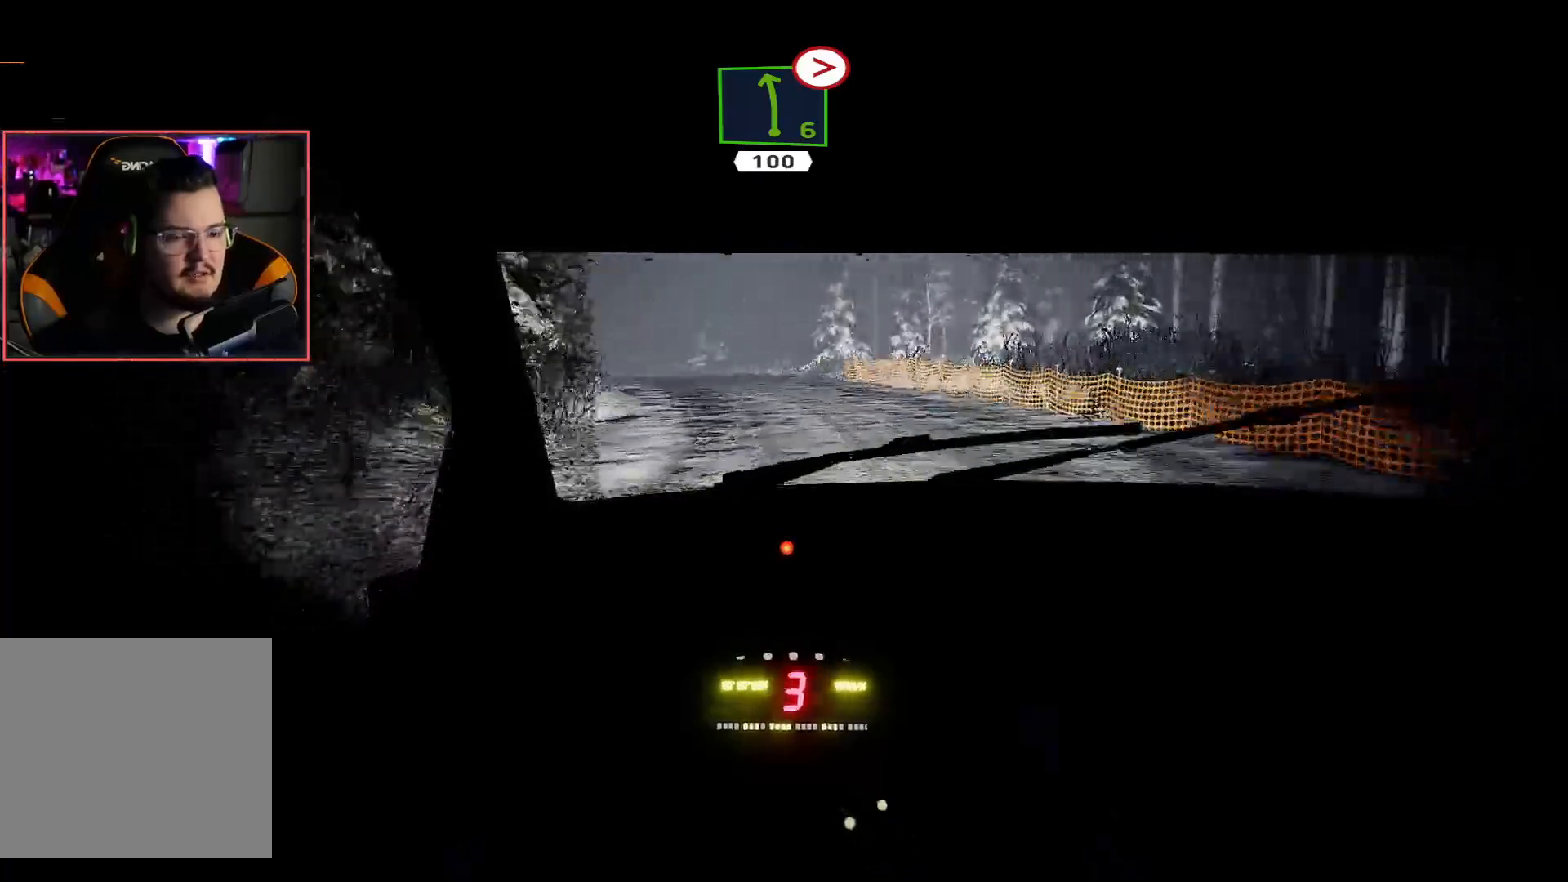
{"buttons": ["R2"], "left_stick": "center", "right_stick": "center", "events": [[133, "R2", "down"], [133, "left_stick", "center"]]}
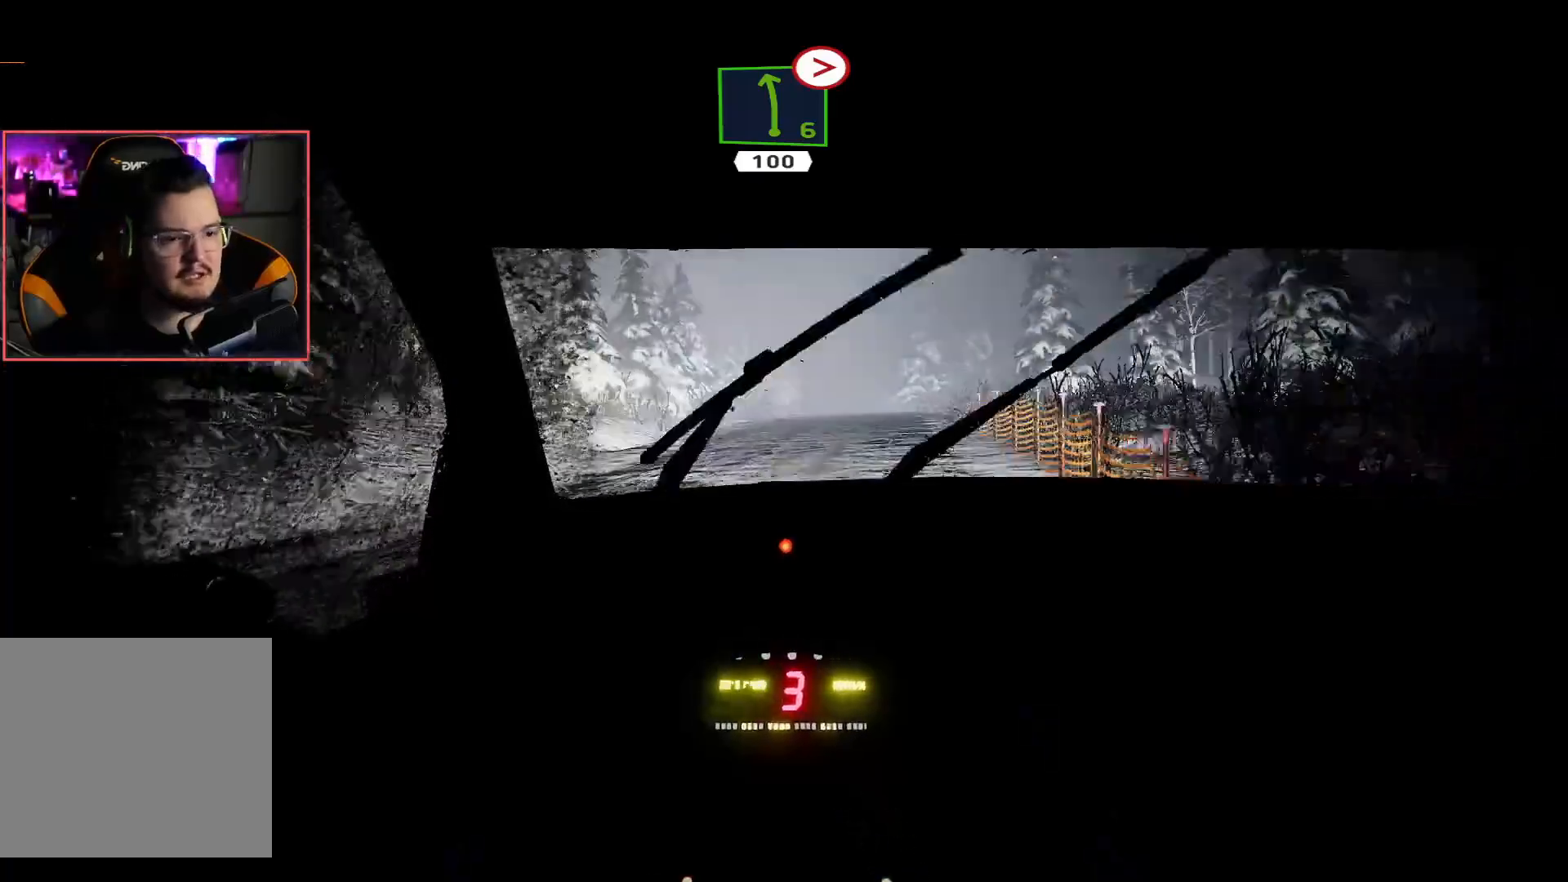
{"buttons": ["R2"], "left_stick": "center", "right_stick": "center", "events": [[267, "left_stick", "left"], [450, "left_stick", "center"]]}
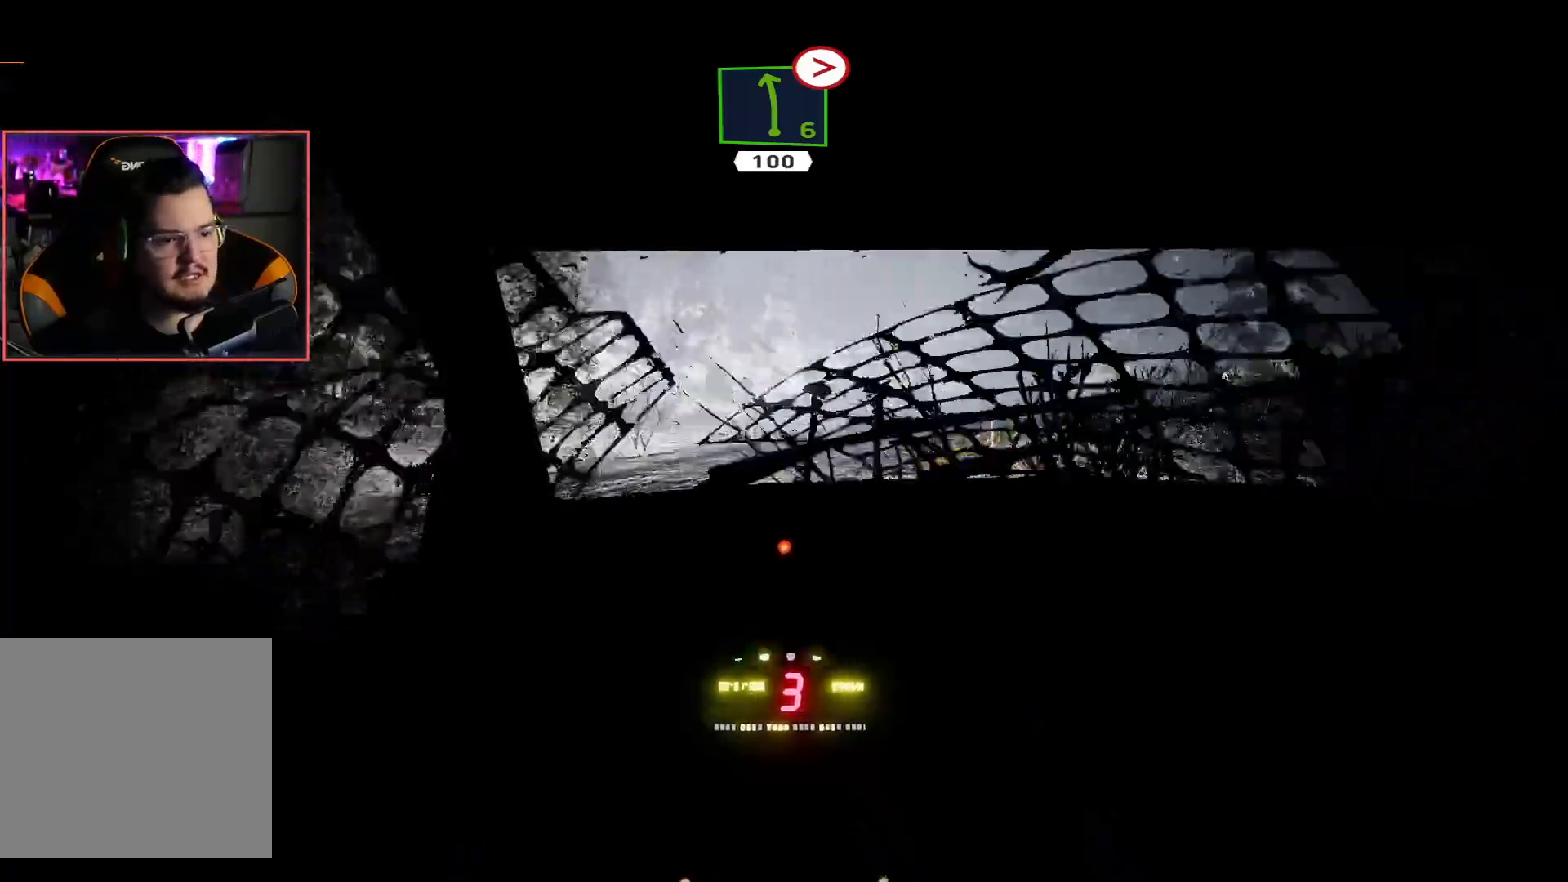
{"buttons": ["R2"], "left_stick": "center", "right_stick": "center", "events": [[33, "left_stick", "right"], [300, "left_stick", "center"]]}
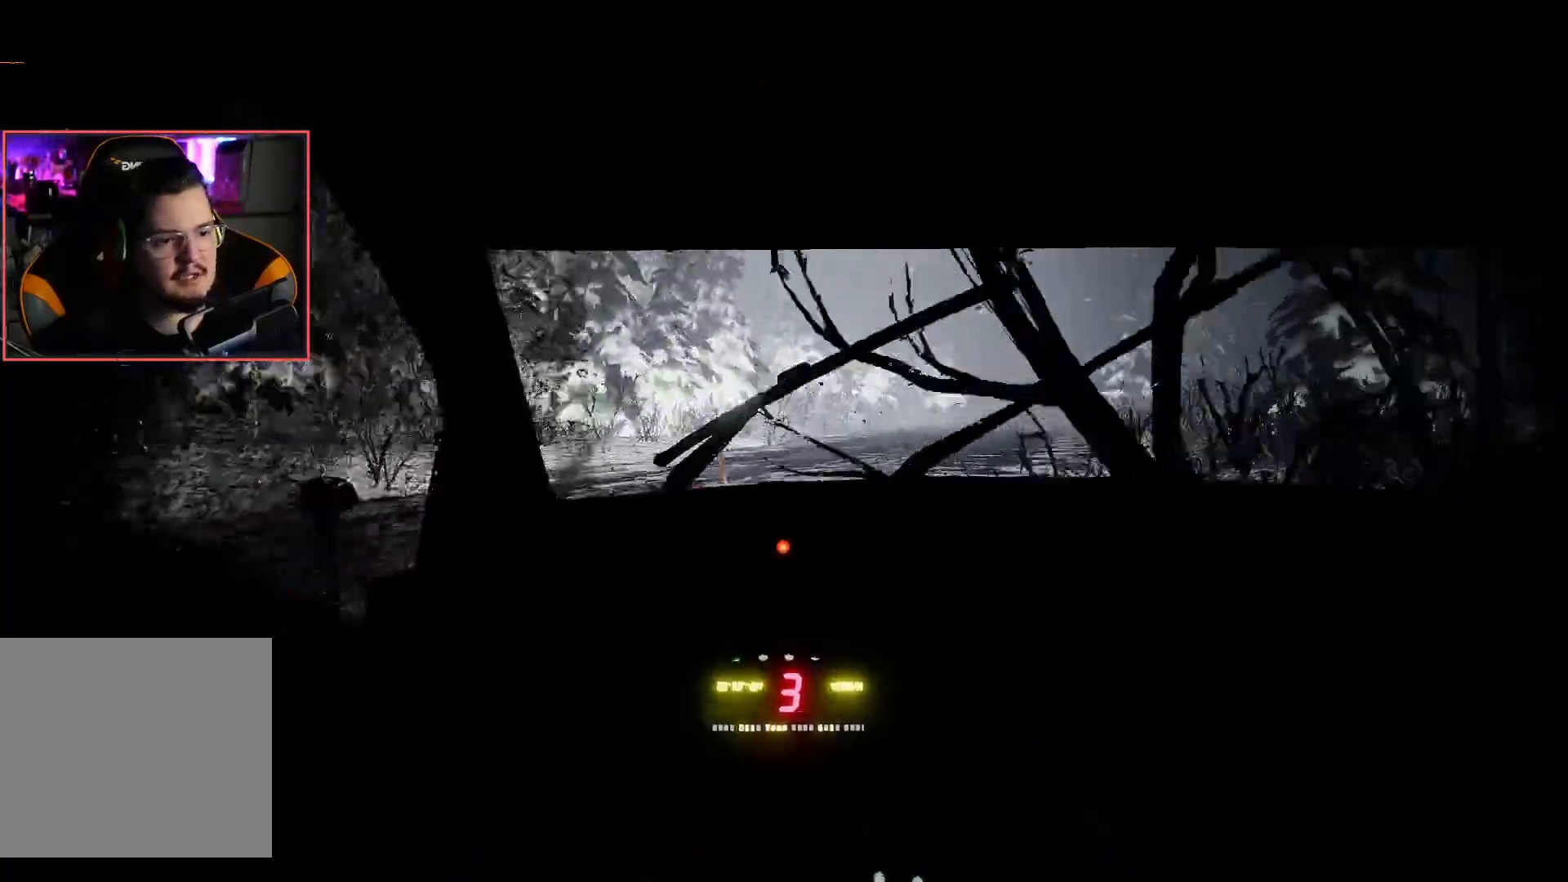
{"buttons": ["R2"], "left_stick": "center", "right_stick": "center", "events": []}
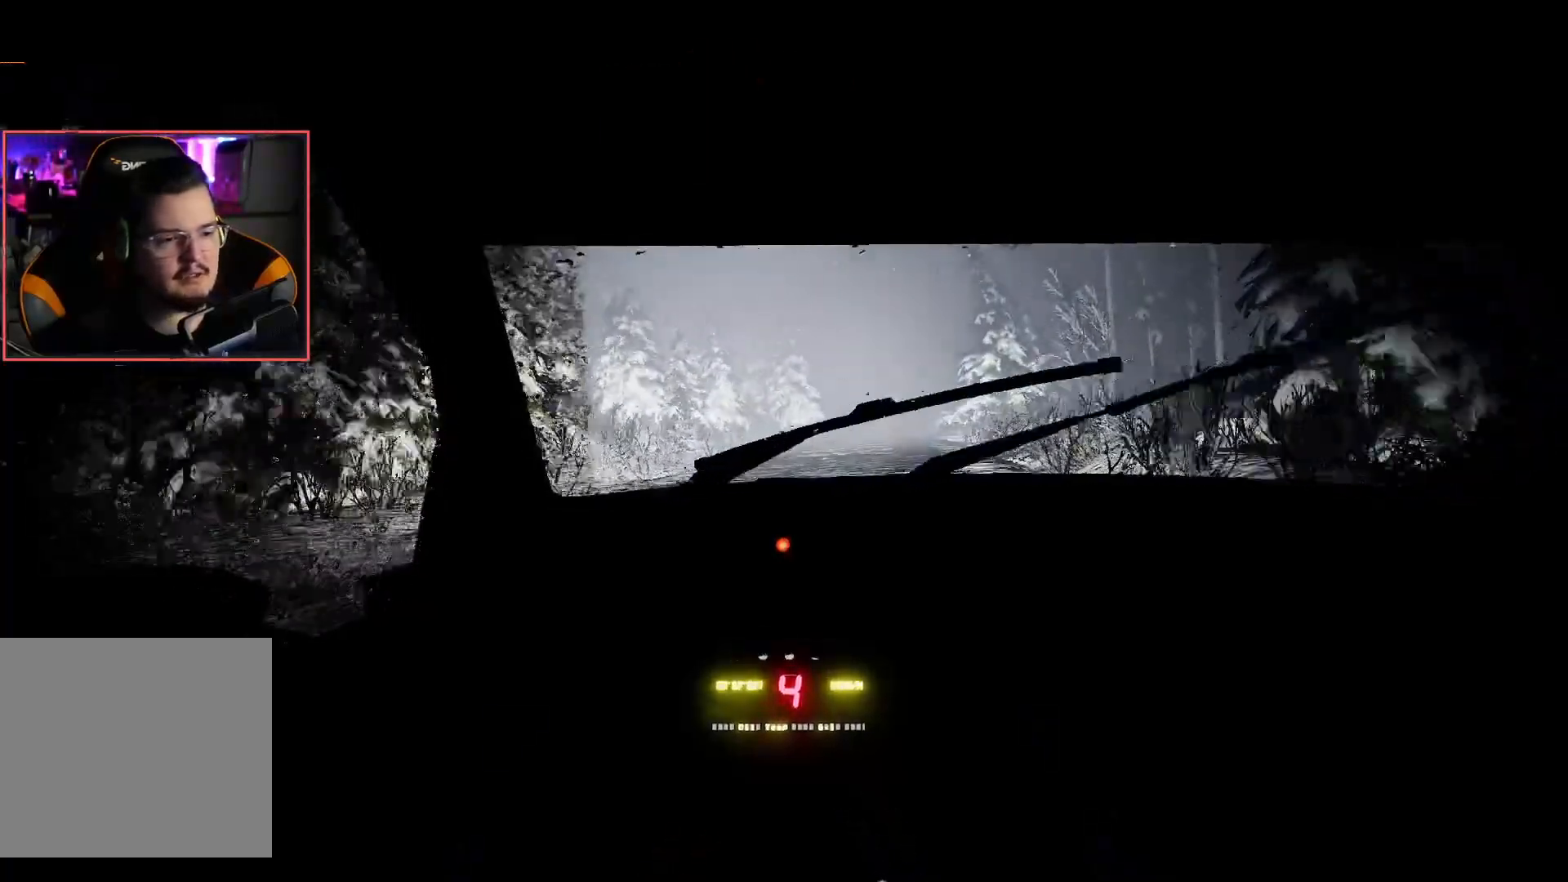
{"buttons": ["R2"], "left_stick": "center", "right_stick": "center", "events": []}
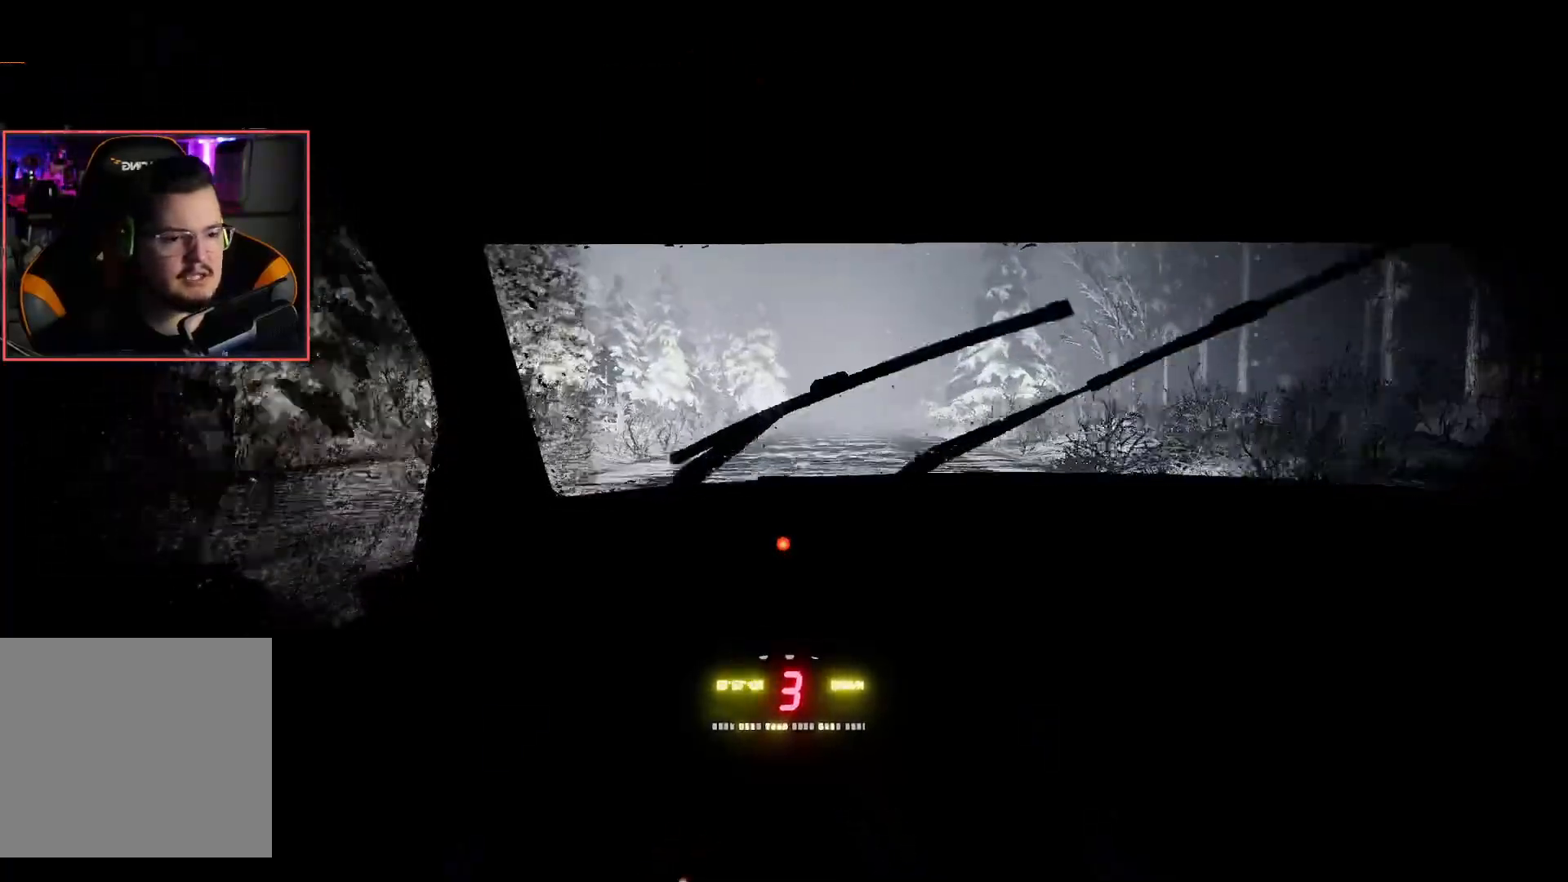
{"buttons": ["R2"], "left_stick": "center", "right_stick": "center", "events": [[200, "left_stick", "right"], [383, "left_stick", "center"]]}
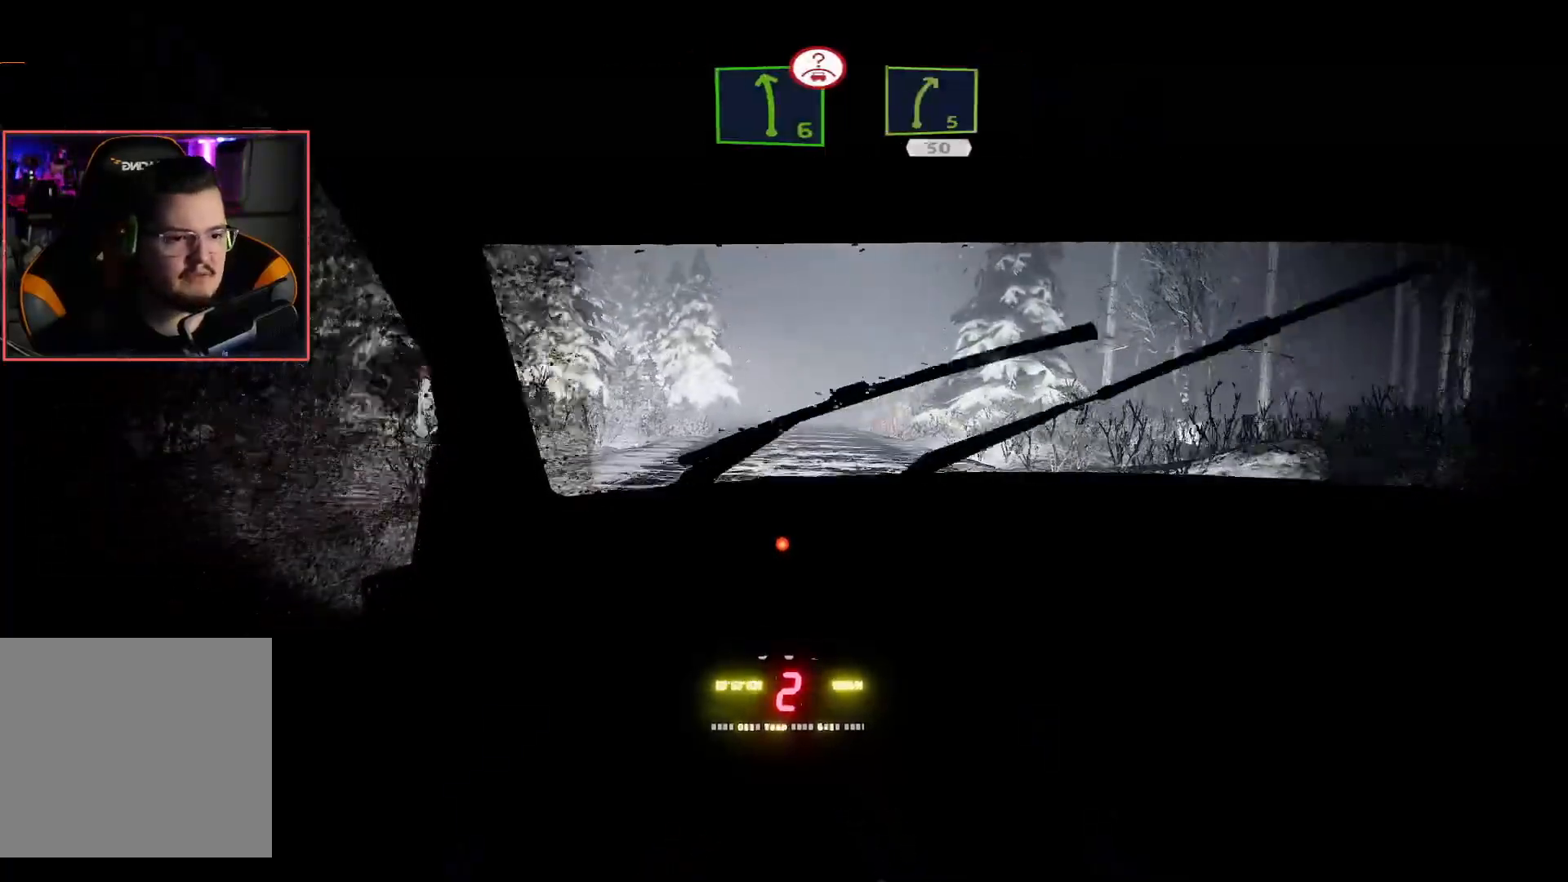
{"buttons": ["R2"], "left_stick": "center", "right_stick": "center", "events": [[183, "left_stick", "left"], [383, "left_stick", "center"]]}
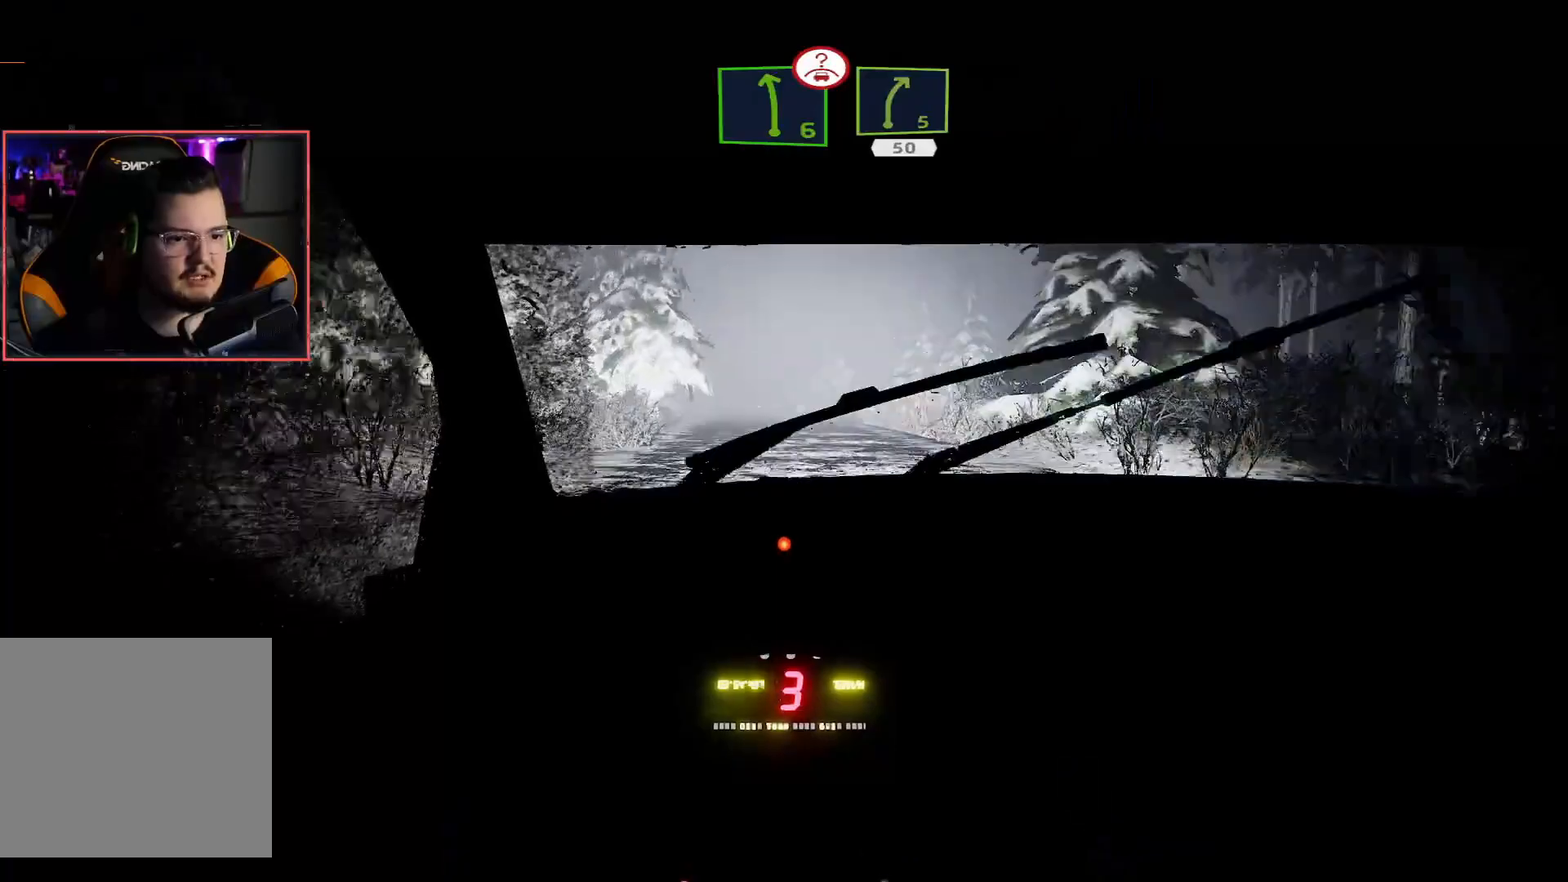
{"buttons": ["R2"], "left_stick": "center", "right_stick": "center", "events": []}
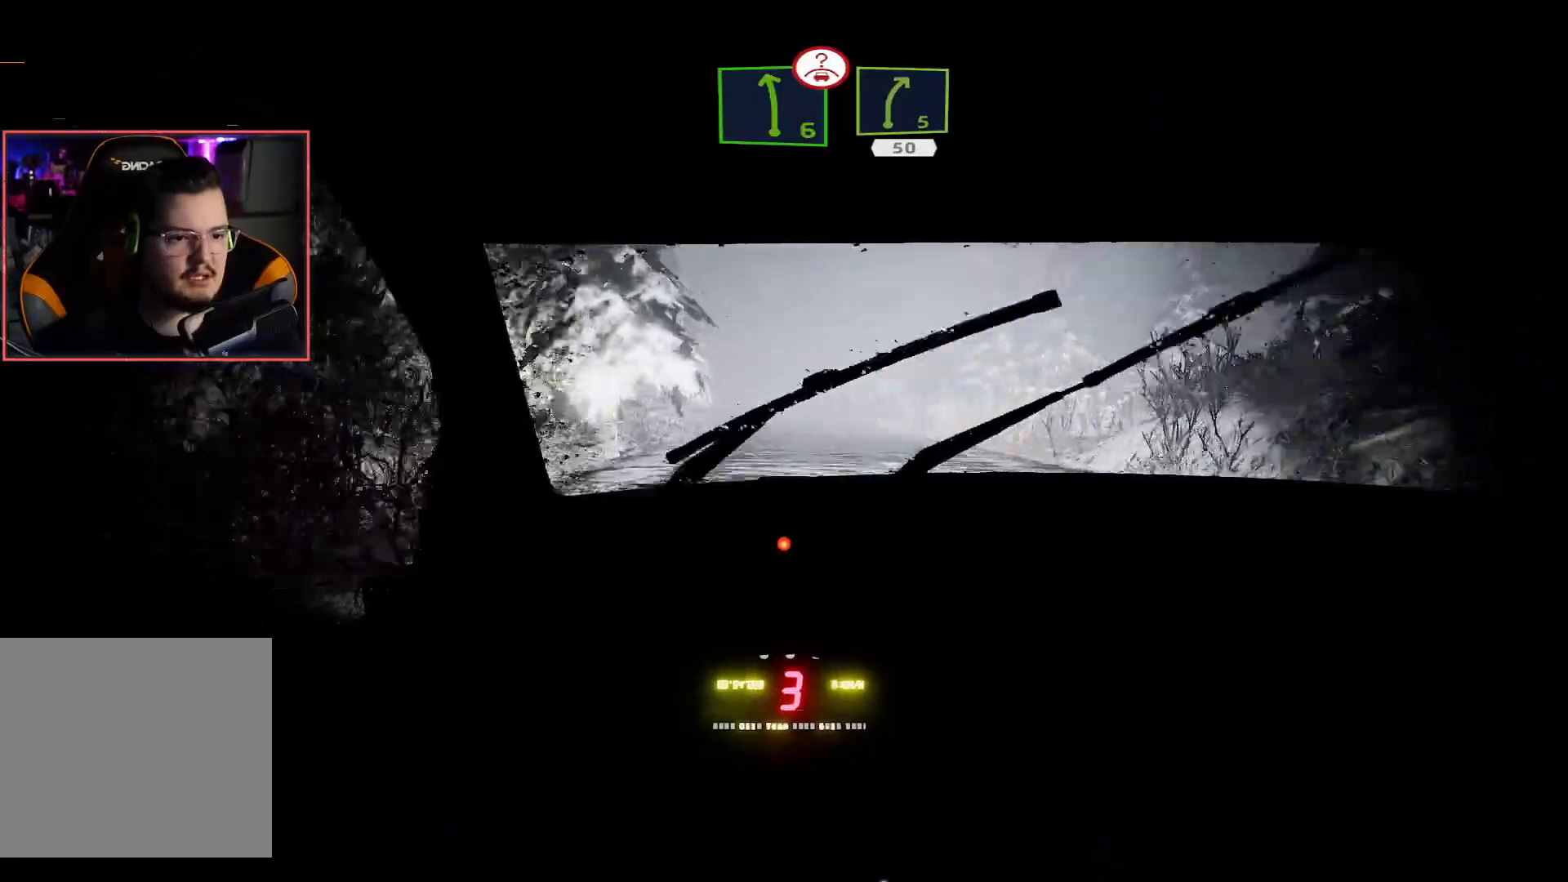
{"buttons": ["R2"], "left_stick": "left", "right_stick": "center", "events": [[500, "left_stick", "left"]]}
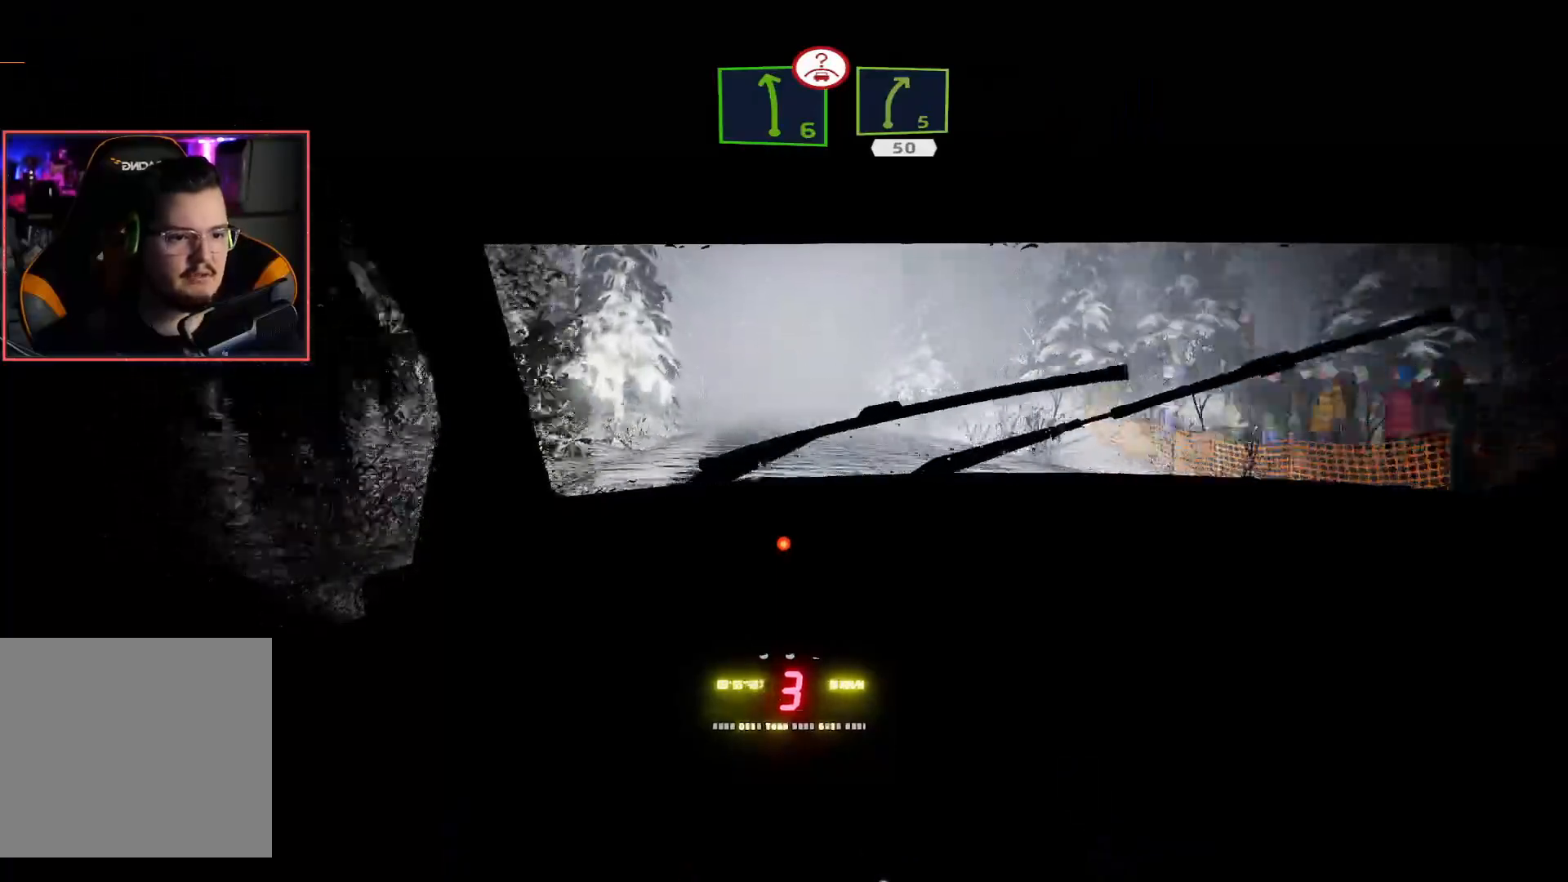
{"buttons": ["R2"], "left_stick": "center", "right_stick": "center", "events": [[133, "left_stick", "center"]]}
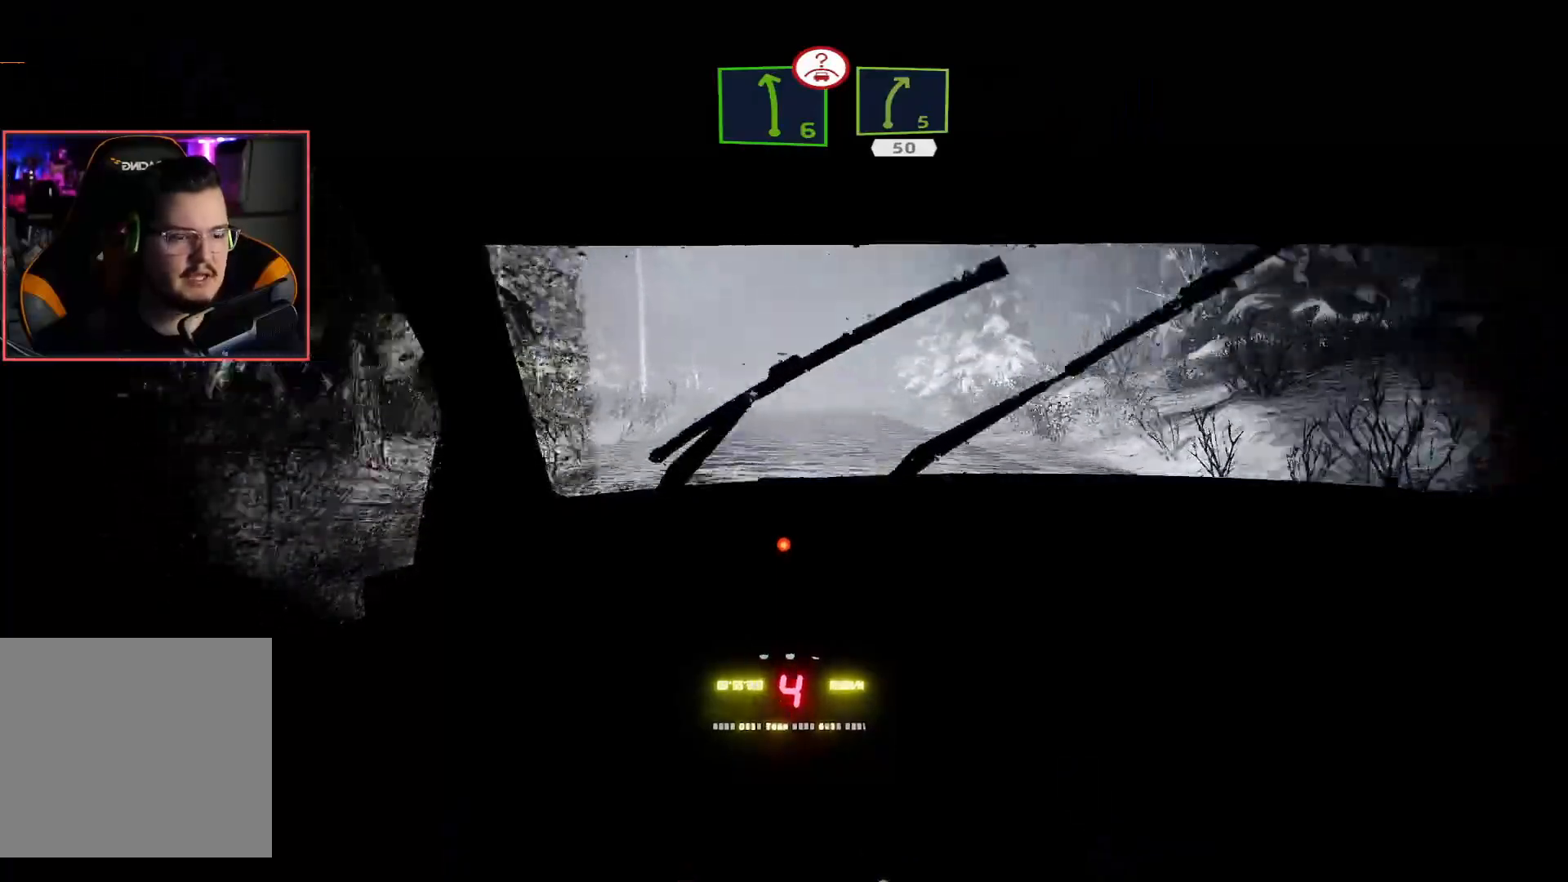
{"buttons": ["R2"], "left_stick": "center", "right_stick": "center", "events": []}
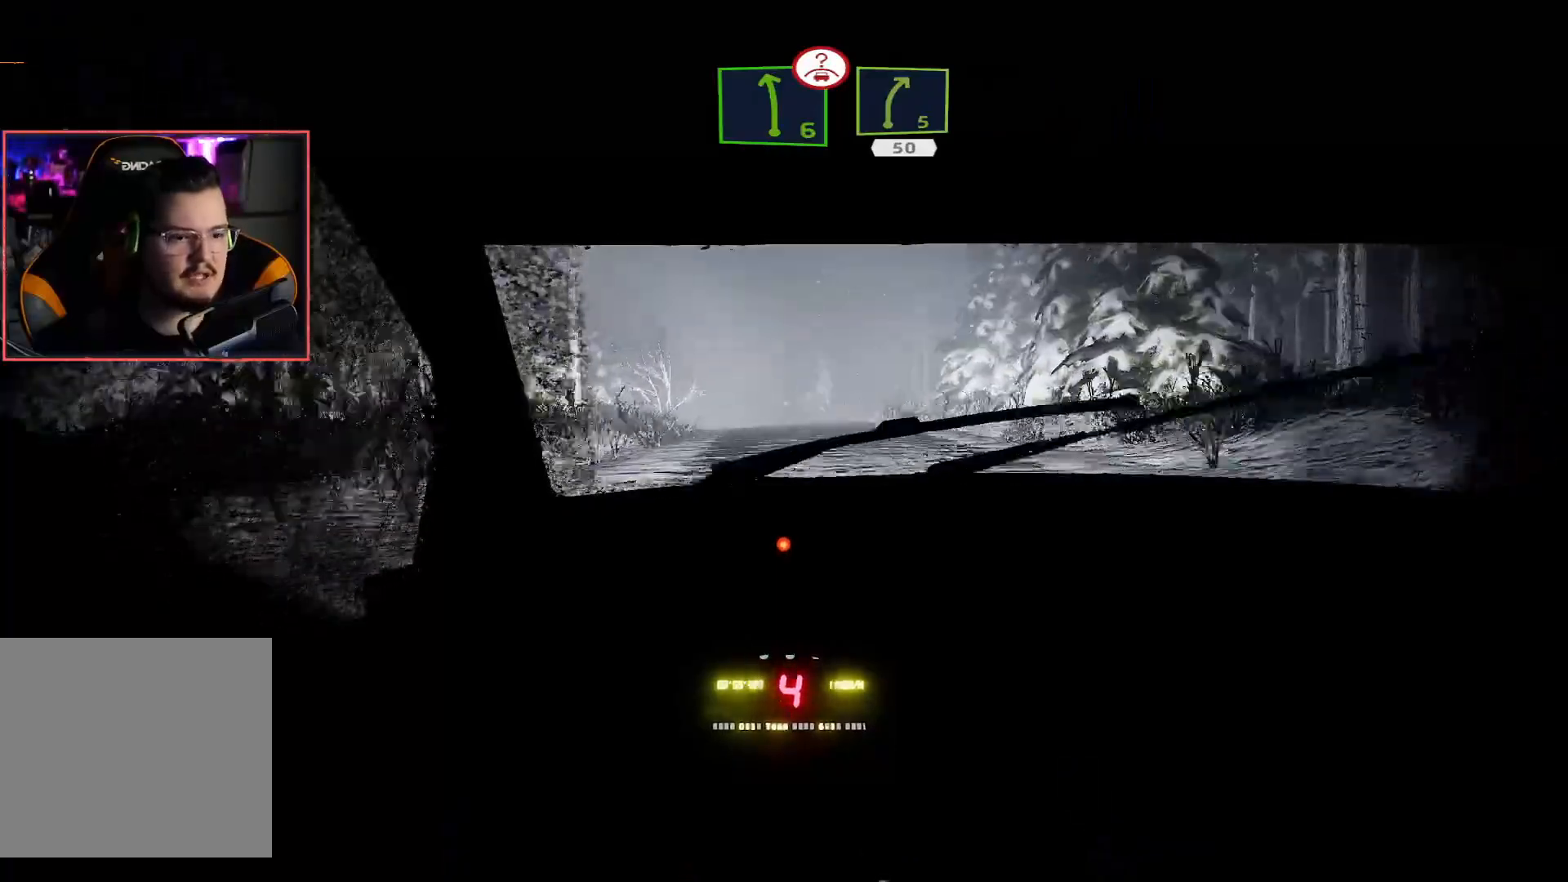
{"buttons": ["R2"], "left_stick": "center", "right_stick": "center", "events": [[267, "left_stick", "left"], [483, "left_stick", "center"]]}
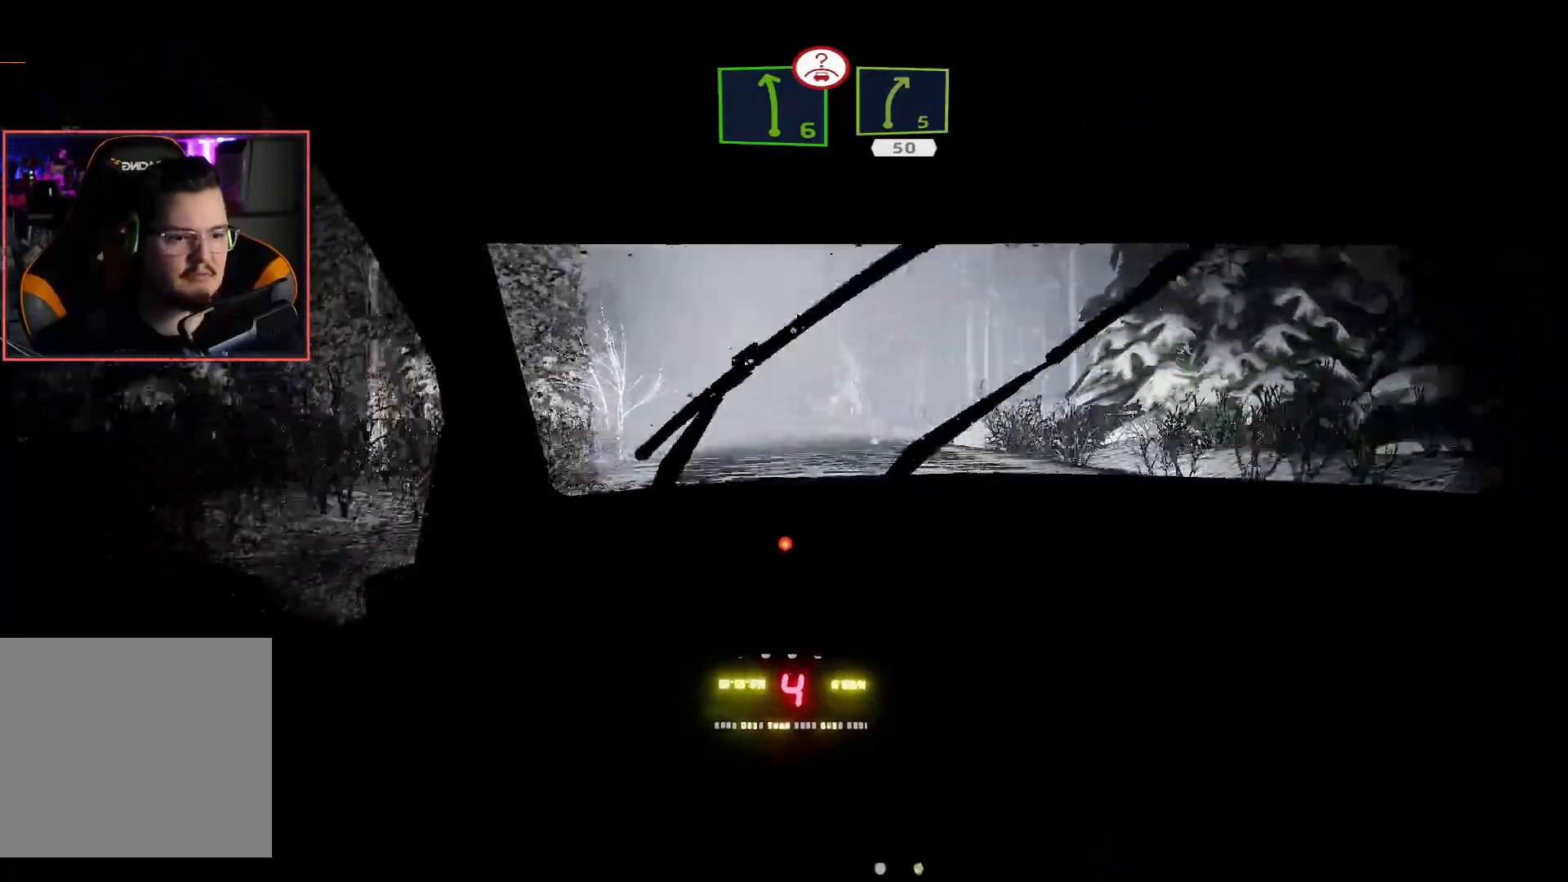
{"buttons": ["R2"], "left_stick": "center", "right_stick": "center", "events": []}
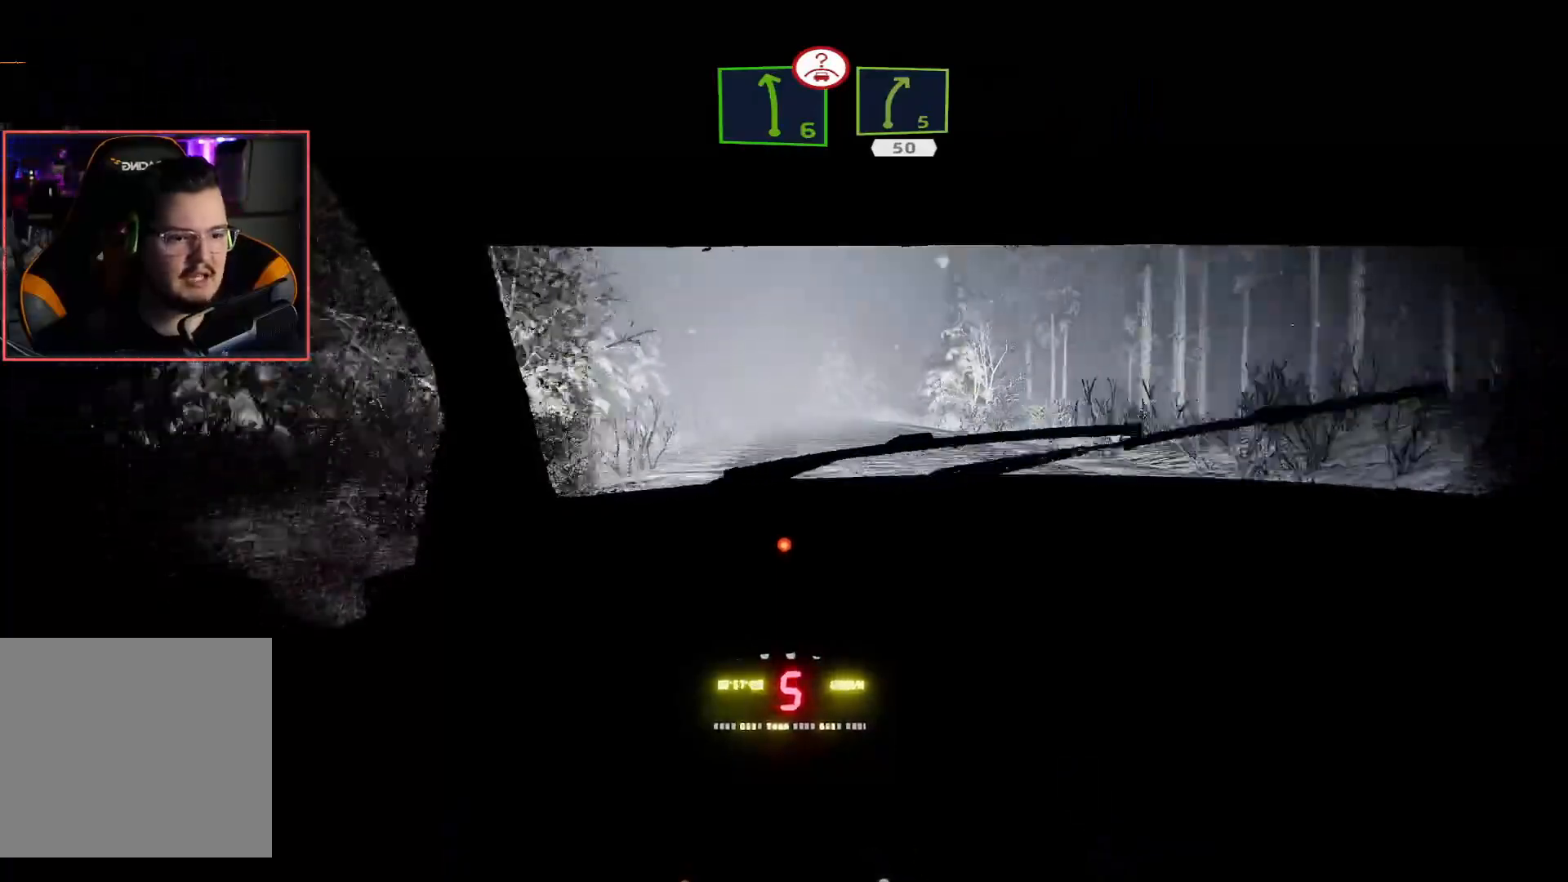
{"buttons": ["R2"], "left_stick": "center", "right_stick": "center", "events": [[17, "left_stick", "left"], [200, "L2", "down"], [267, "R2", "up"], [267, "left_stick", "center"], [400, "L2", "up"], [400, "R2", "down"]]}
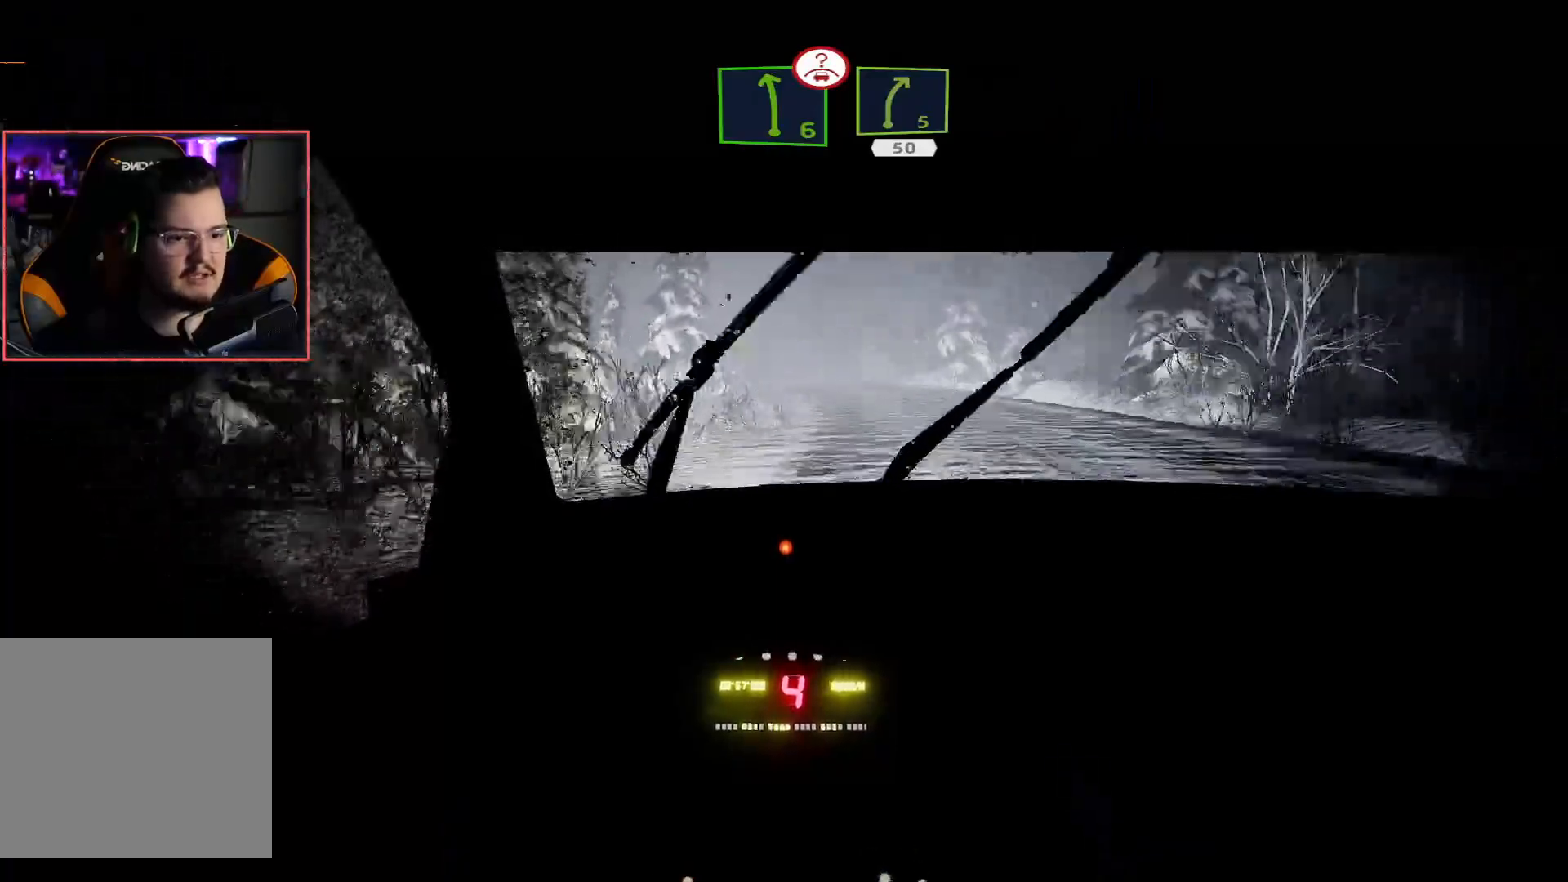
{"buttons": ["R2"], "left_stick": "center", "right_stick": "center", "events": [[100, "left_stick", "right"], [250, "left_stick", "center"]]}
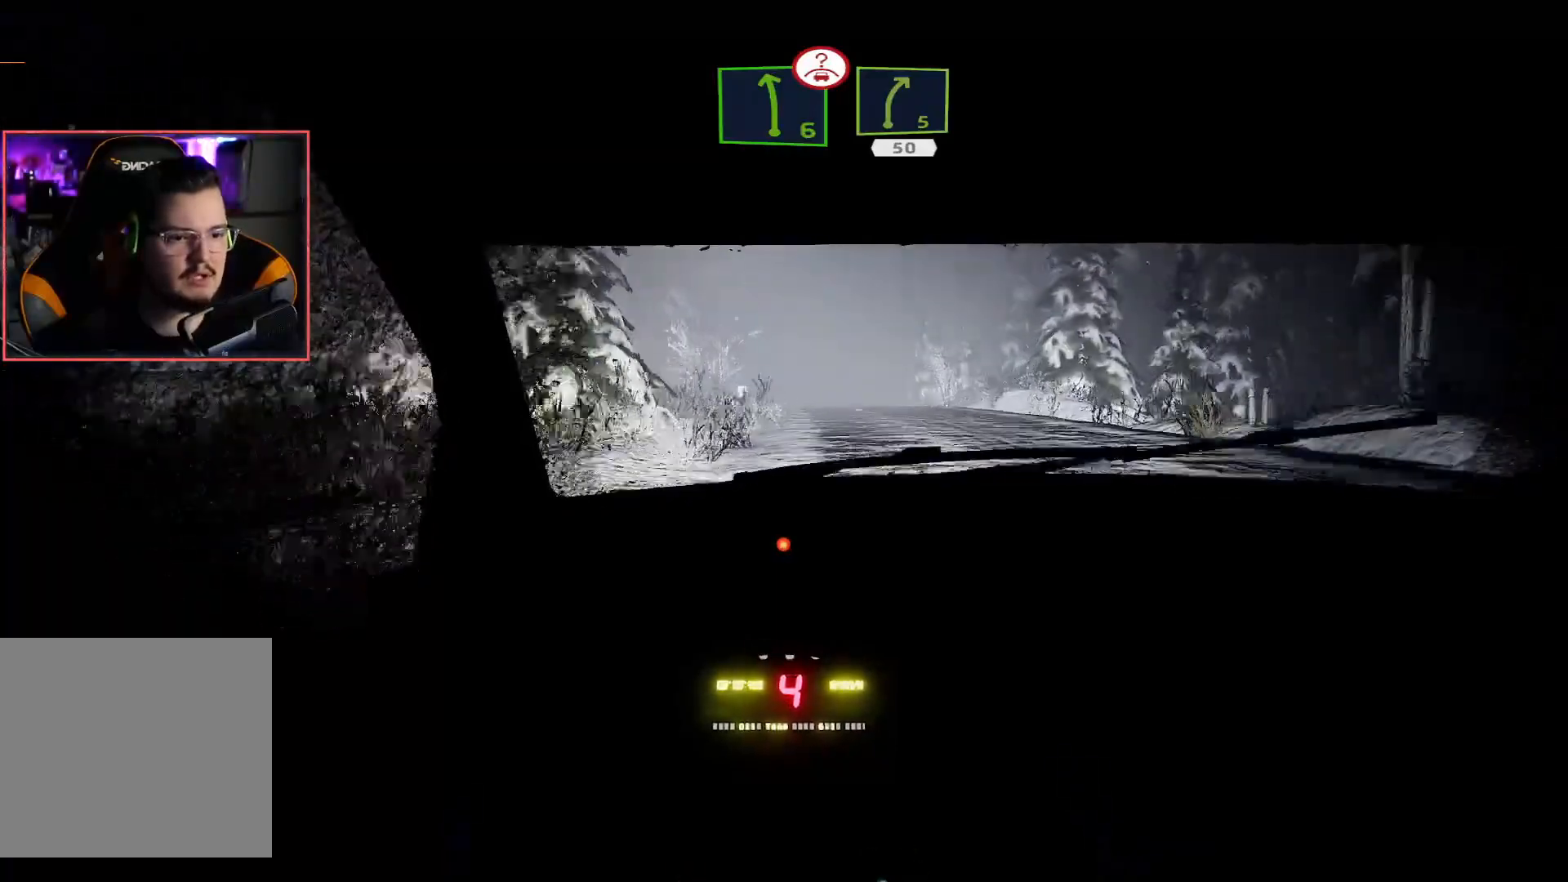
{"buttons": ["R2"], "left_stick": "center", "right_stick": "center", "events": []}
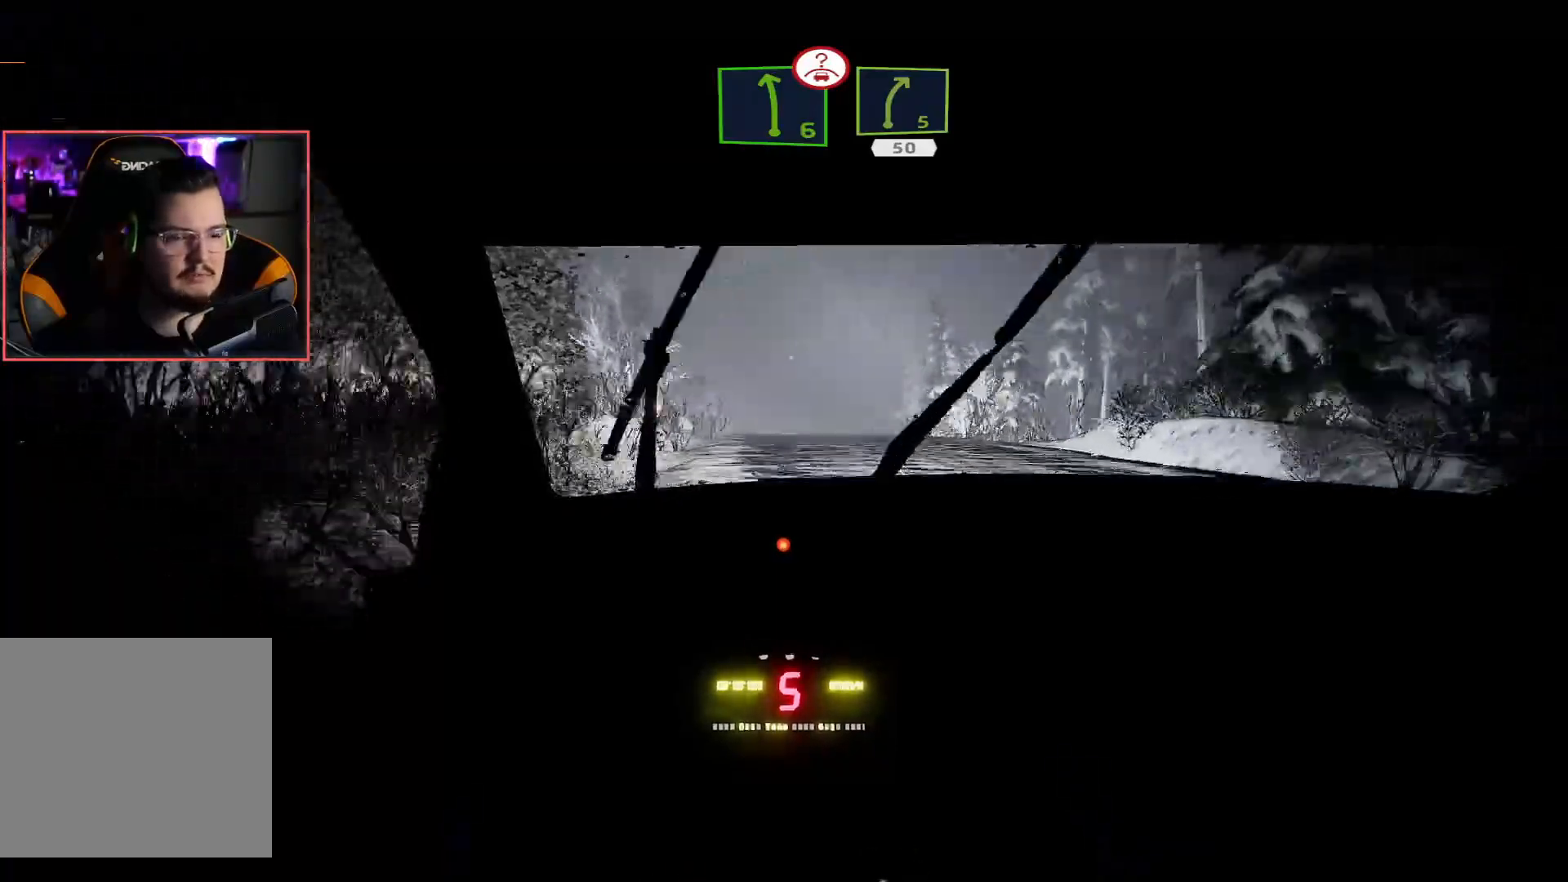
{"buttons": ["L2"], "left_stick": "center", "right_stick": "center", "events": [[383, "L2", "down"], [417, "R2", "up"]]}
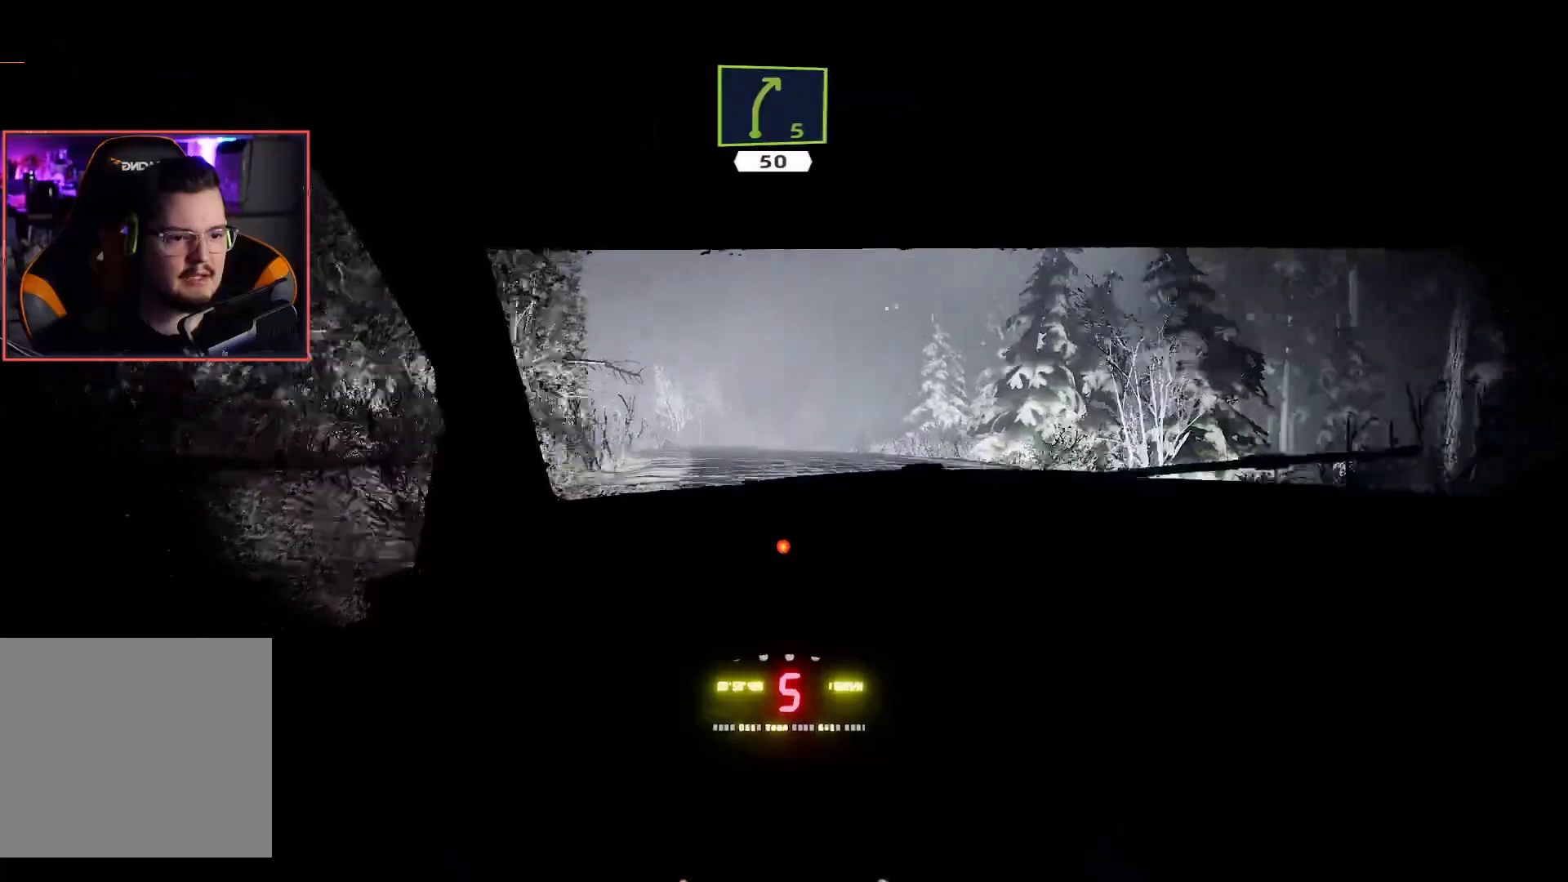
{"buttons": ["L2"], "left_stick": "center", "right_stick": "center", "events": []}